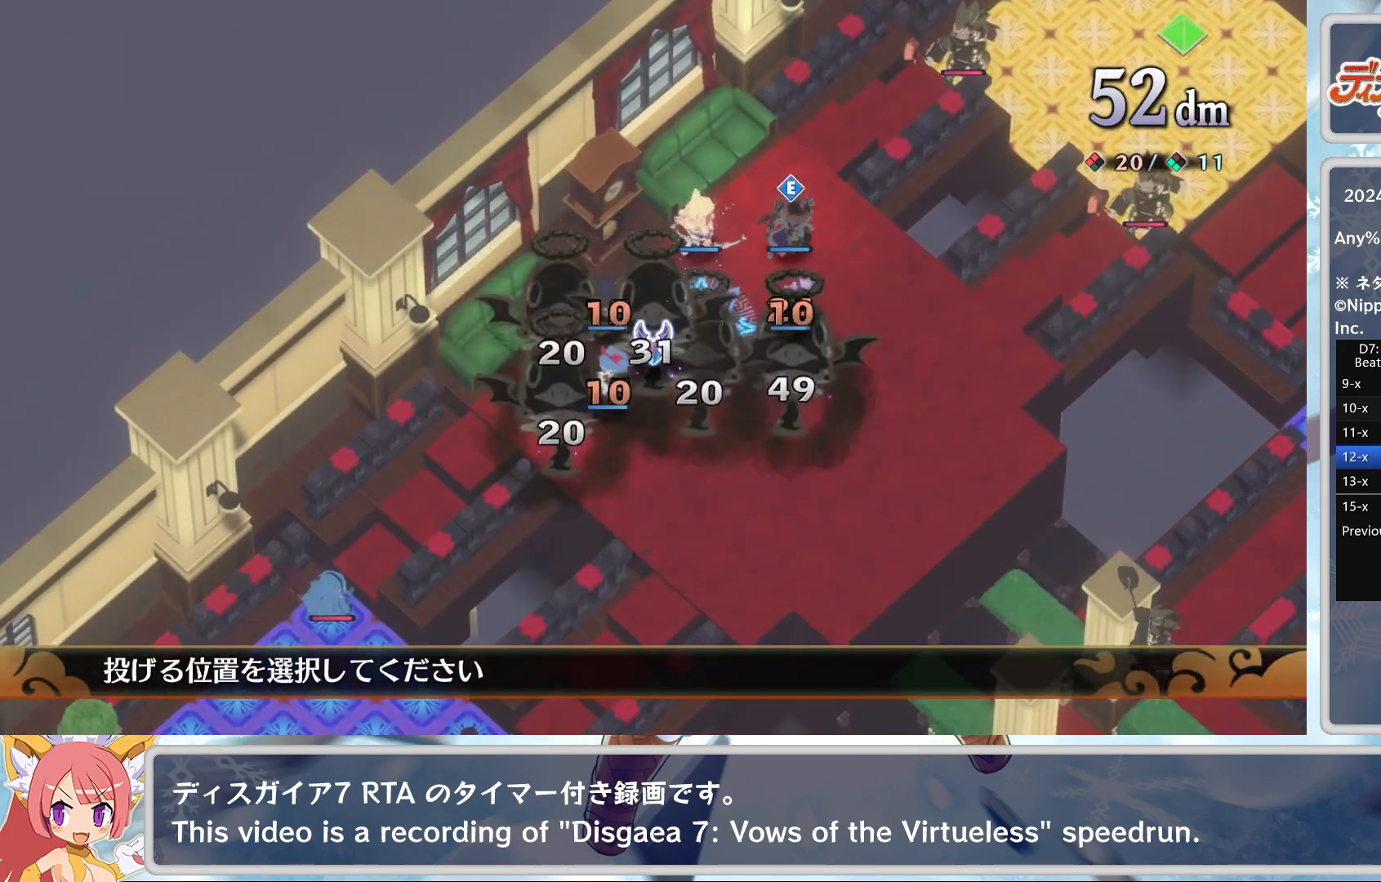
Gameplay with a controller (PlayStation layout); each line is a JSON object with the inputs held at the frame after it. "events" lists button and stick changes between this image and that frame as [ms after this image, input, new state], when the widget could be followed in between. Not read: right_stick.
{"buttons": [], "left_stick": "center", "events": [[200, "DPAD_LEFT", "down"], [300, "DPAD_LEFT", "up"], [383, "CROSS", "down"], [500, "CROSS", "up"]]}
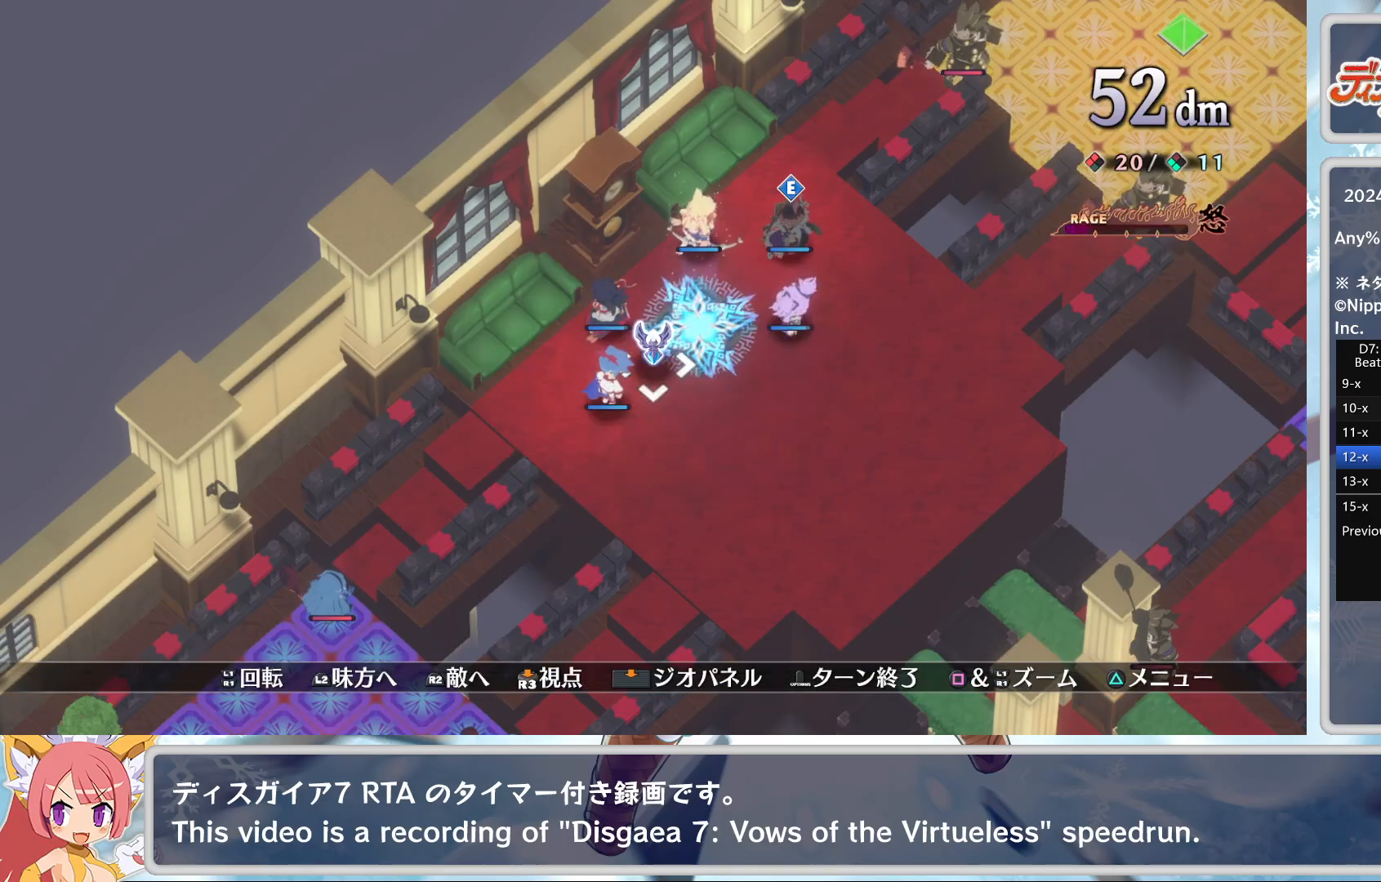
{"buttons": ["DPAD_DOWN"], "left_stick": "center", "events": [[33, "DPAD_LEFT", "down"], [83, "DPAD_LEFT", "up"], [150, "CROSS", "down"], [250, "DPAD_DOWN", "down"], [267, "CROSS", "up"]]}
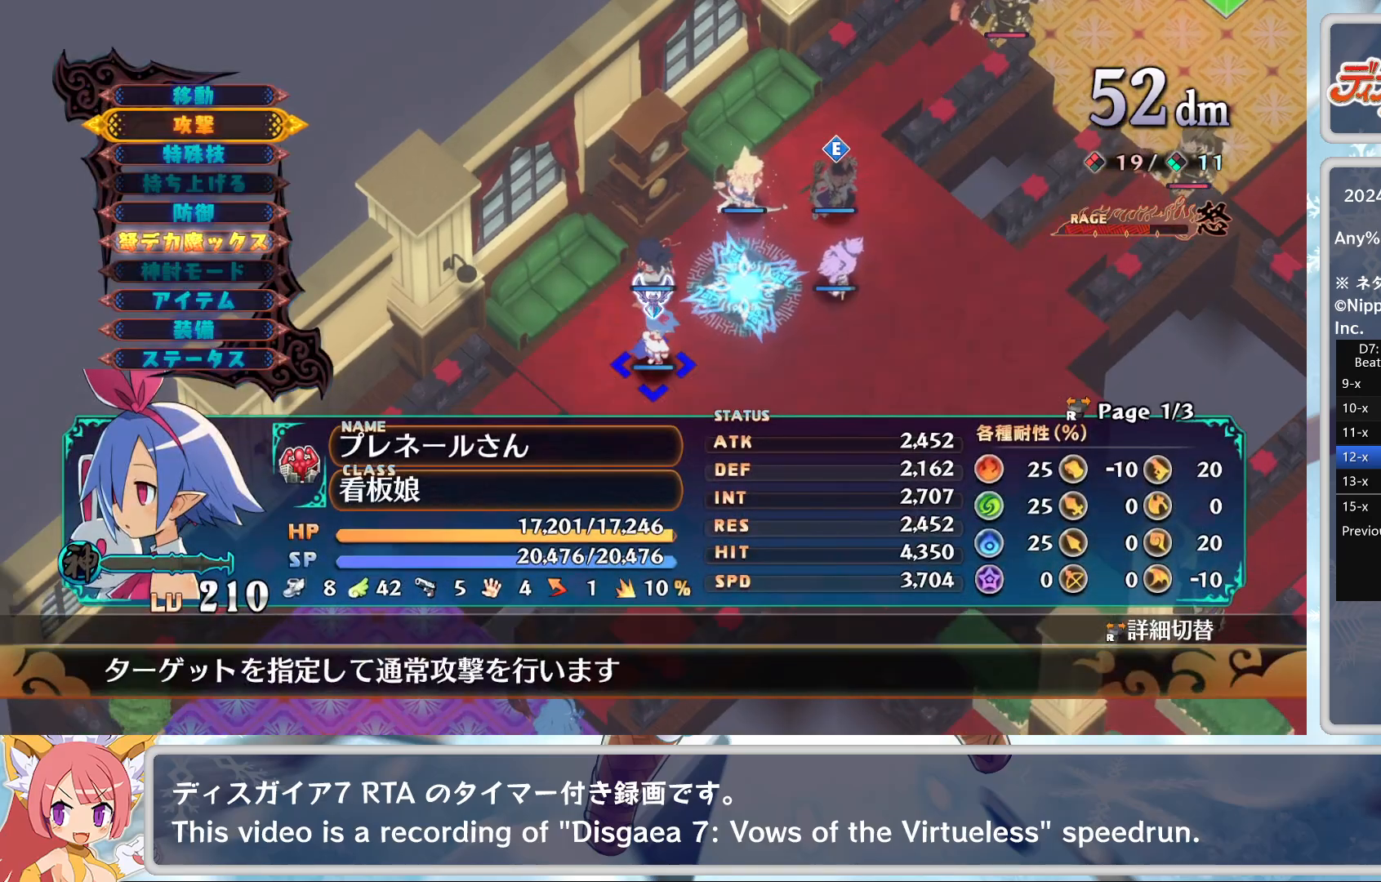
{"buttons": [], "left_stick": "center", "events": [[167, "DPAD_DOWN", "up"], [317, "CROSS", "down"], [433, "CROSS", "up"]]}
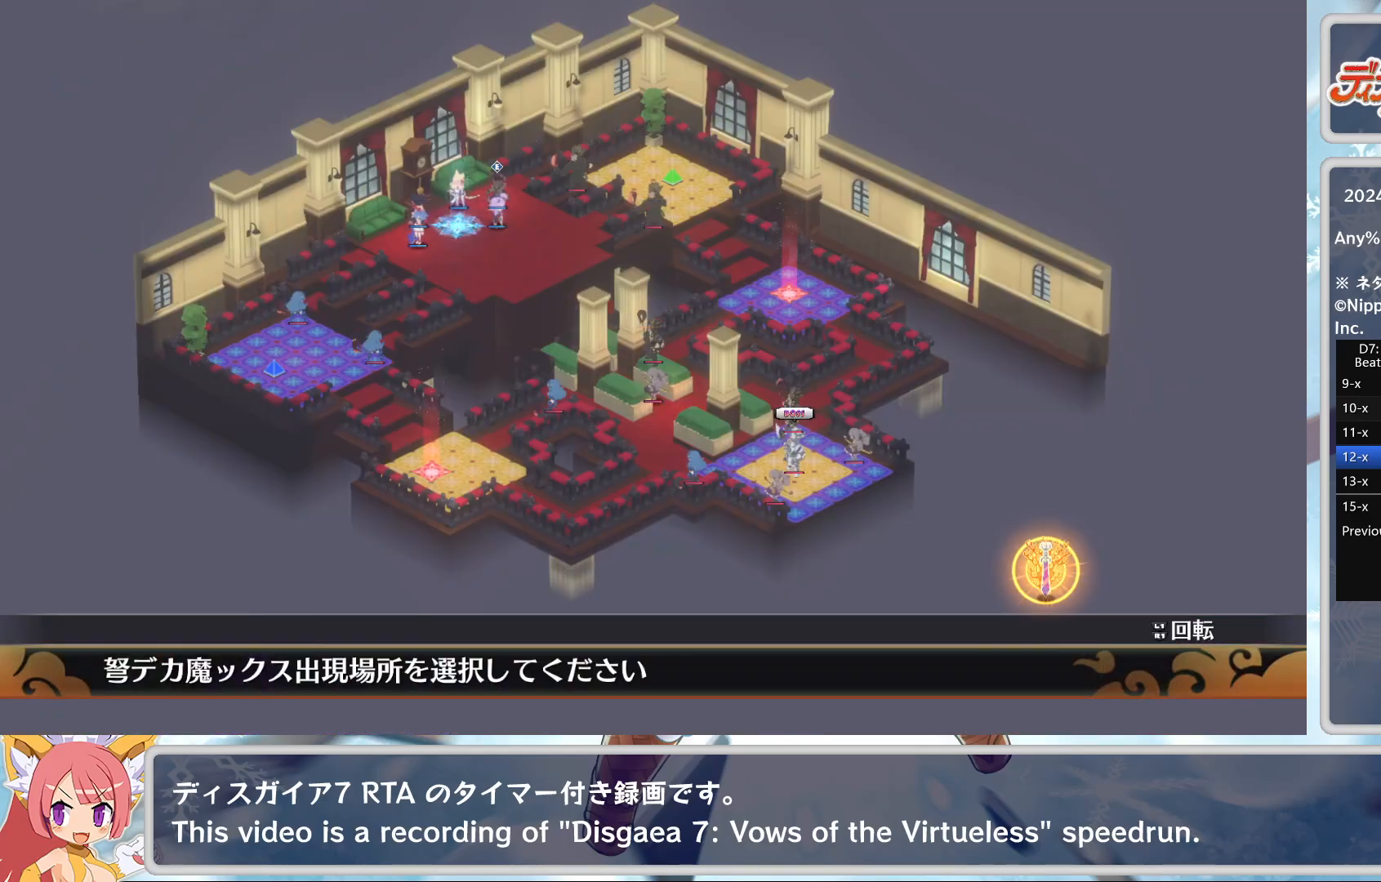
{"buttons": ["CROSS"], "left_stick": "center", "events": [[150, "CROSS", "down"], [250, "CROSS", "up"], [333, "CROSS", "down"], [400, "DPAD_DOWN", "down"], [433, "CROSS", "up"], [467, "DPAD_DOWN", "up"], [483, "CROSS", "down"]]}
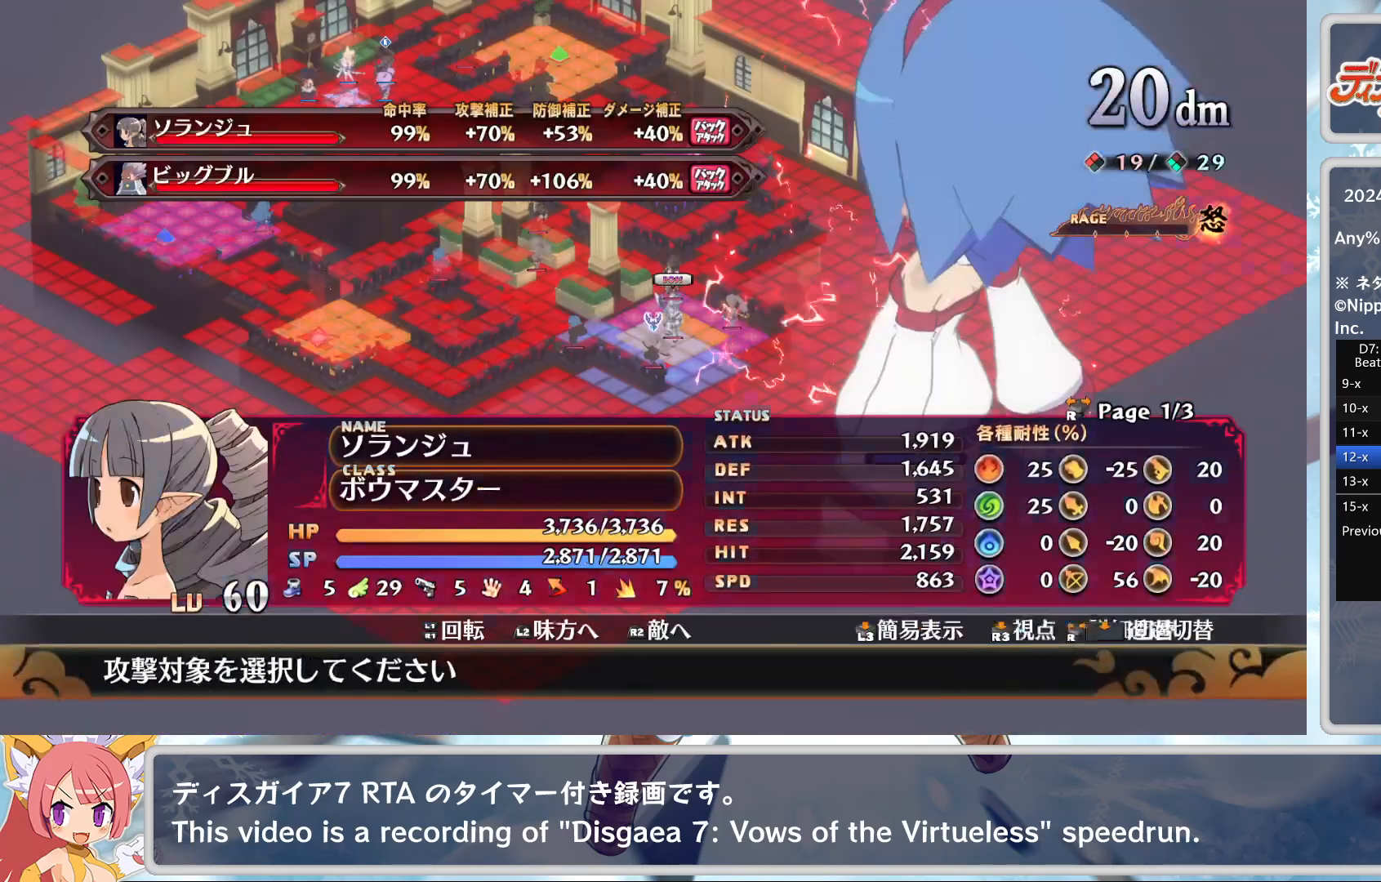
{"buttons": [], "left_stick": "center", "events": [[133, "CROSS", "up"], [300, "DPAD_UP", "down"], [383, "DPAD_UP", "up"]]}
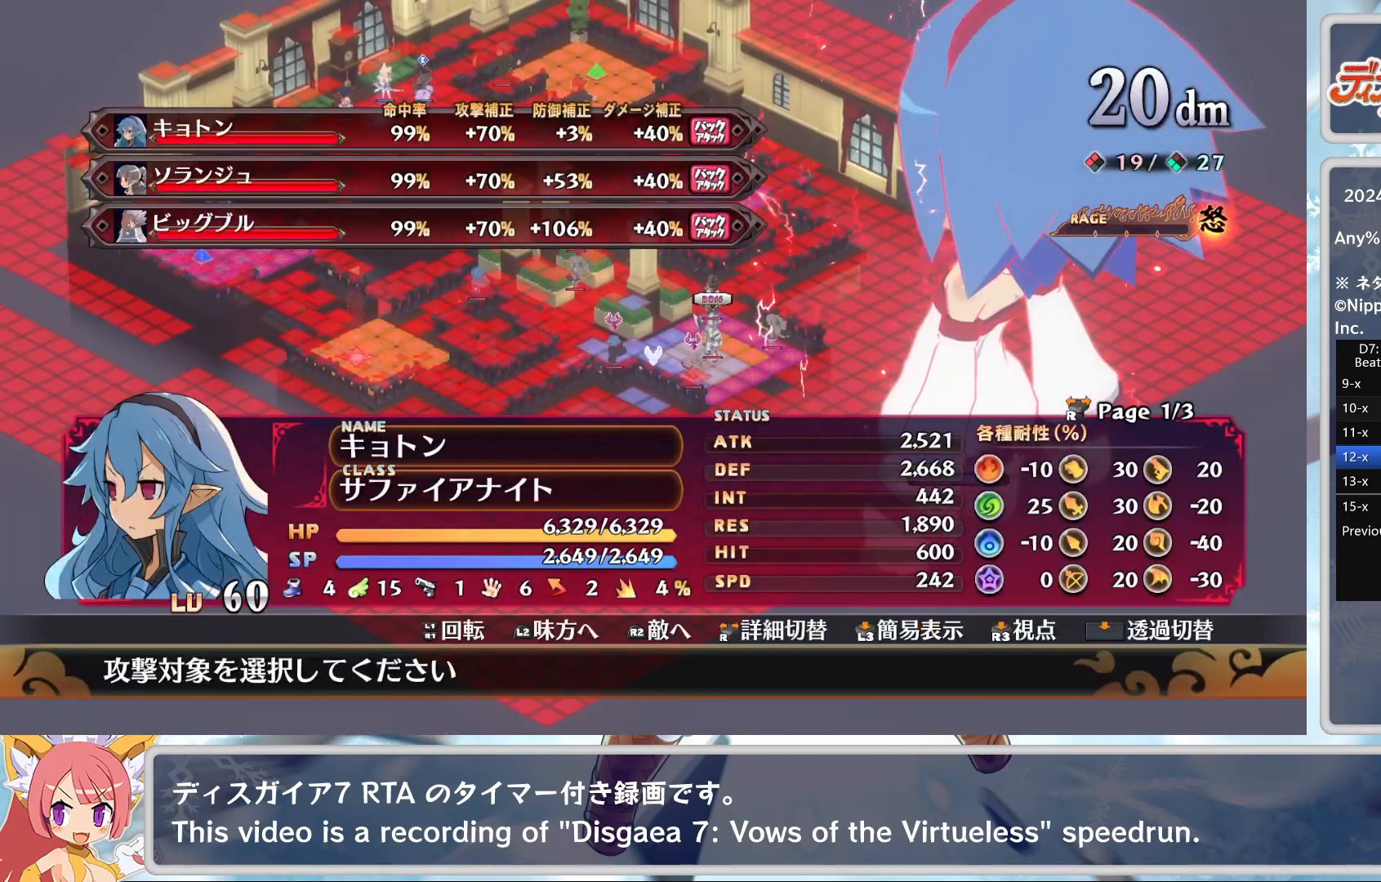
{"buttons": ["DPAD_RIGHT"], "left_stick": "center", "events": [[83, "DPAD_RIGHT", "down"], [133, "DPAD_RIGHT", "up"], [483, "DPAD_RIGHT", "down"]]}
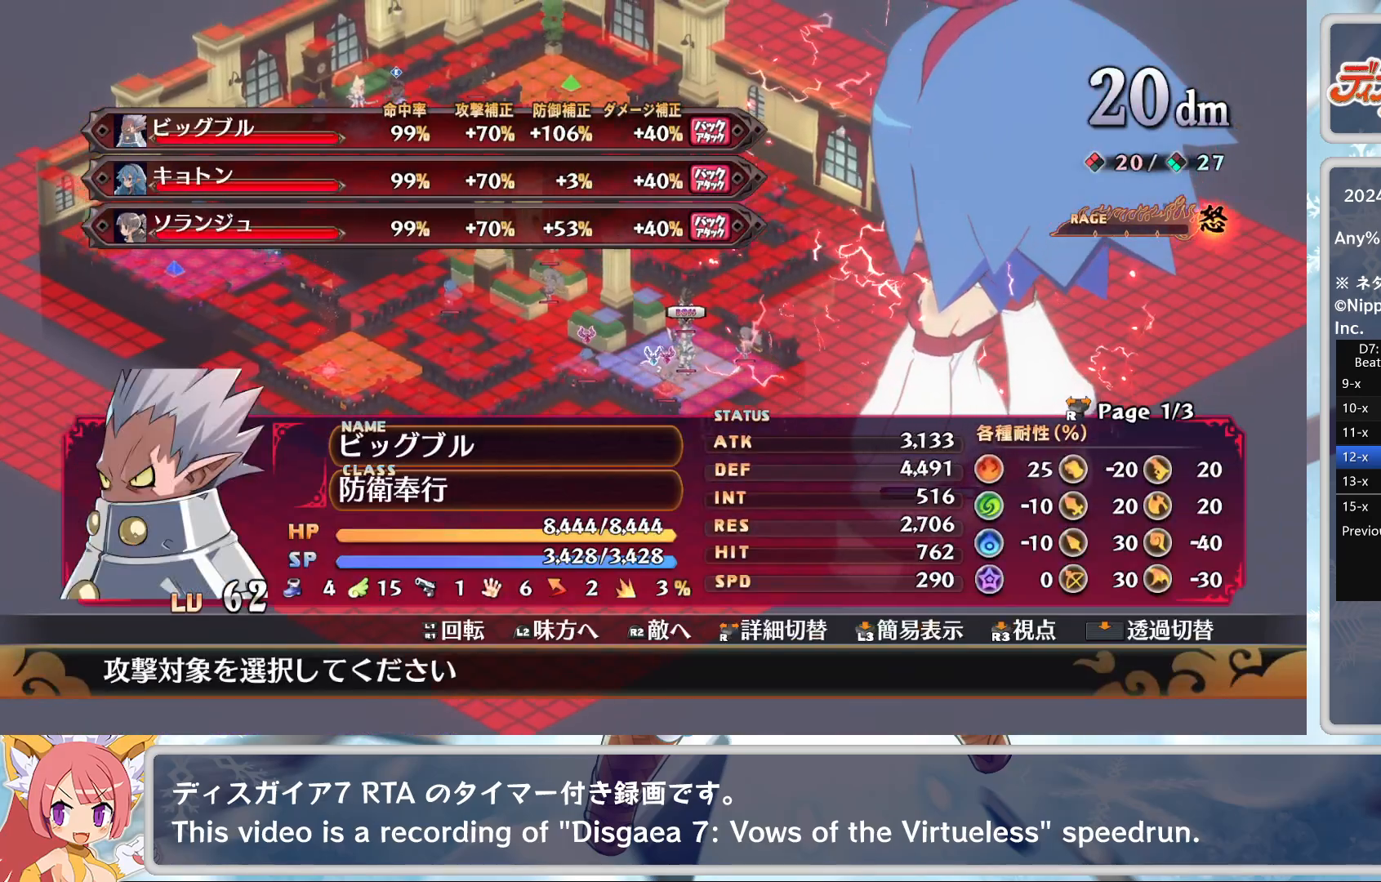
{"buttons": [], "left_stick": "center", "events": [[100, "DPAD_RIGHT", "up"]]}
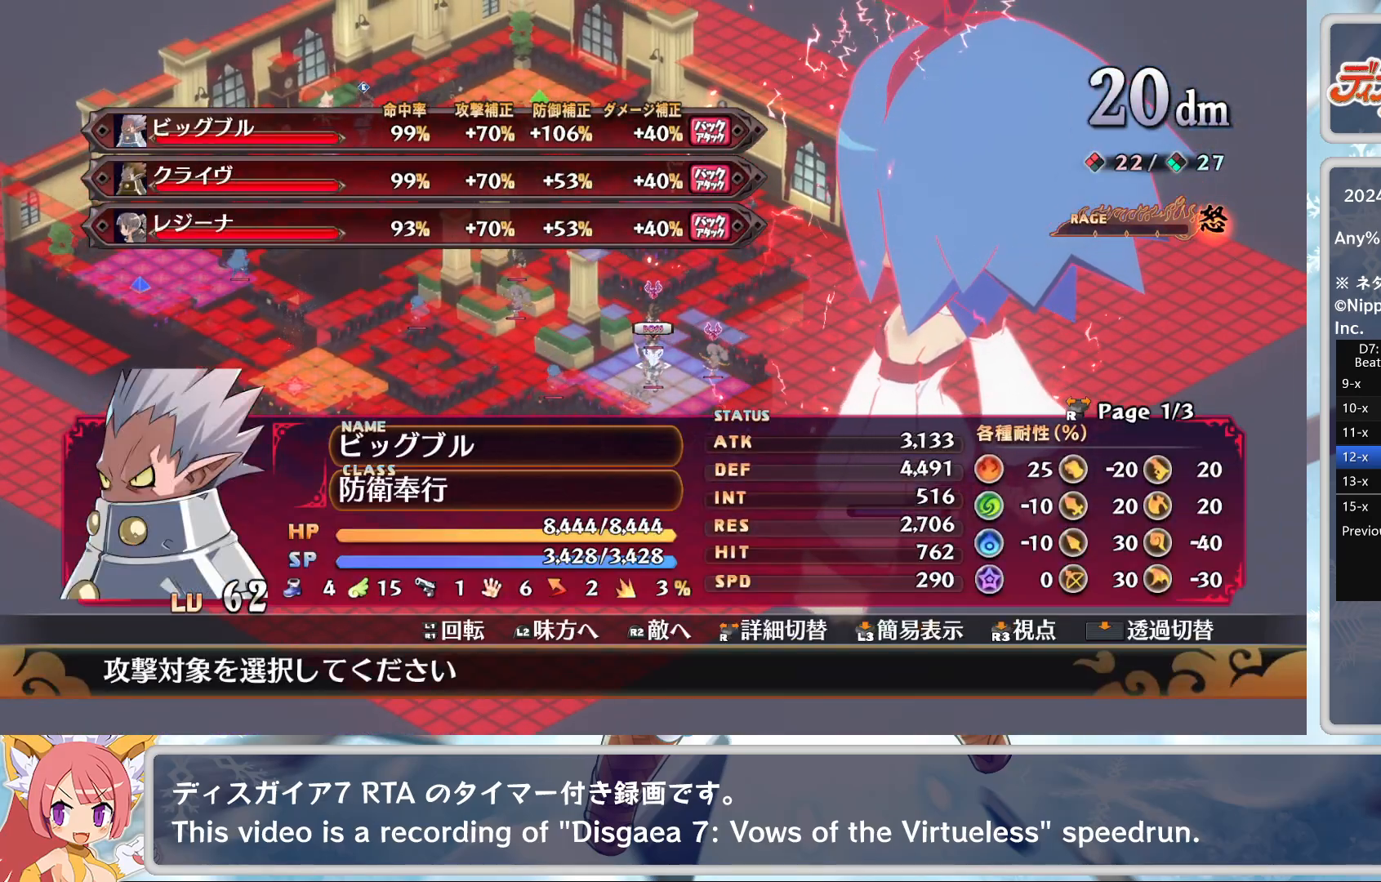
{"buttons": ["CROSS", "DPAD_DOWN"], "left_stick": "center", "events": [[217, "CROSS", "down"], [317, "CROSS", "up"], [367, "TRIANGLE", "down"], [433, "TRIANGLE", "up"], [450, "DPAD_DOWN", "down"], [467, "CROSS", "down"]]}
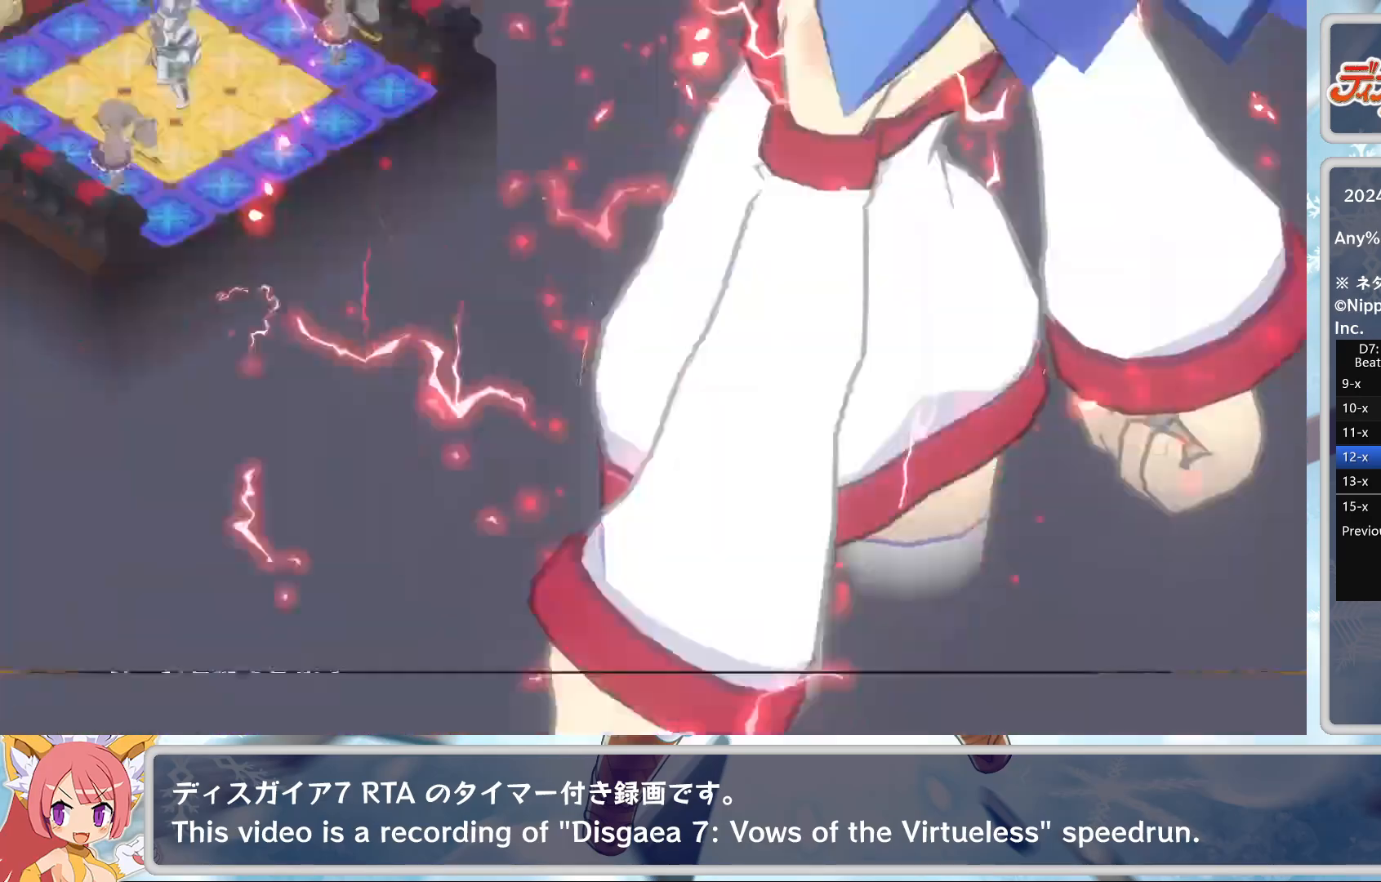
{"buttons": [], "left_stick": "center", "events": [[50, "DPAD_DOWN", "up"], [83, "CROSS", "up"]]}
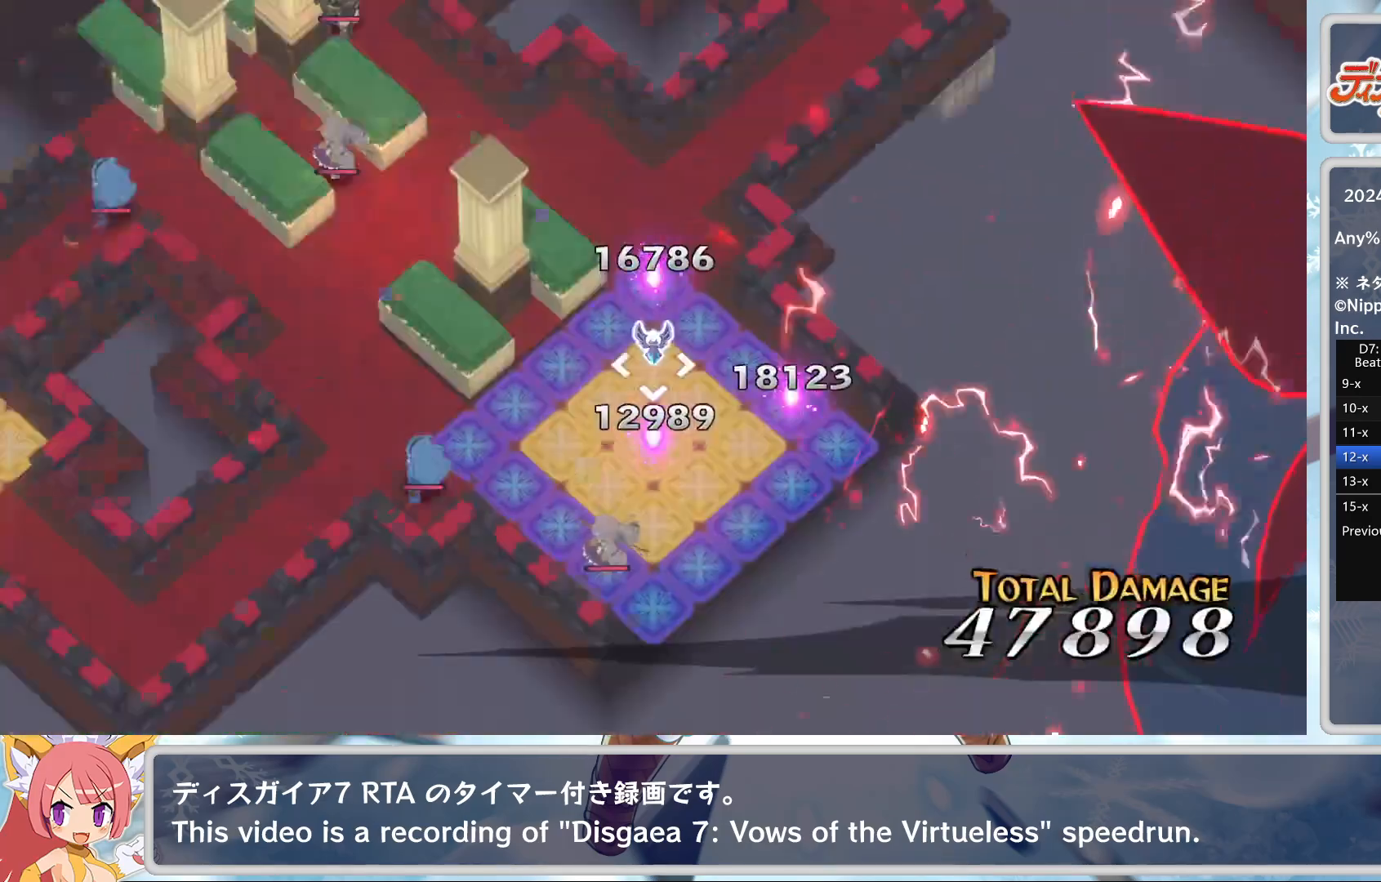
{"buttons": [], "left_stick": "center", "events": [[133, "TRIANGLE", "down"], [233, "TRIANGLE", "up"], [283, "TRIANGLE", "down"], [350, "TRIANGLE", "up"], [417, "TRIANGLE", "down"], [500, "TRIANGLE", "up"]]}
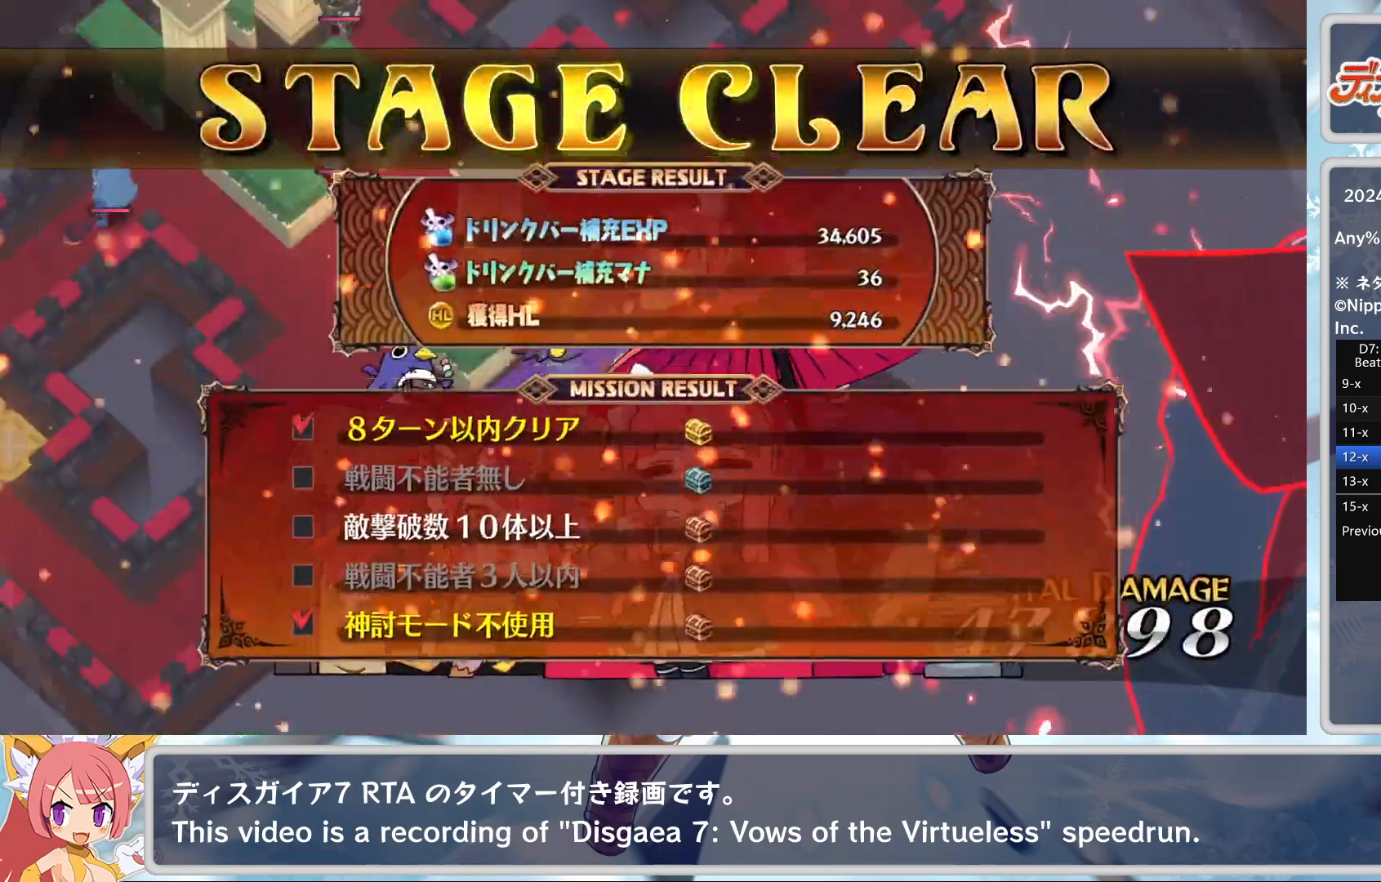
{"buttons": ["CROSS"], "left_stick": "center", "events": [[50, "TRIANGLE", "down"], [133, "TRIANGLE", "up"], [200, "TRIANGLE", "down"], [317, "TRIANGLE", "up"], [383, "DPAD_UP", "down"], [417, "CROSS", "down"], [483, "DPAD_UP", "up"]]}
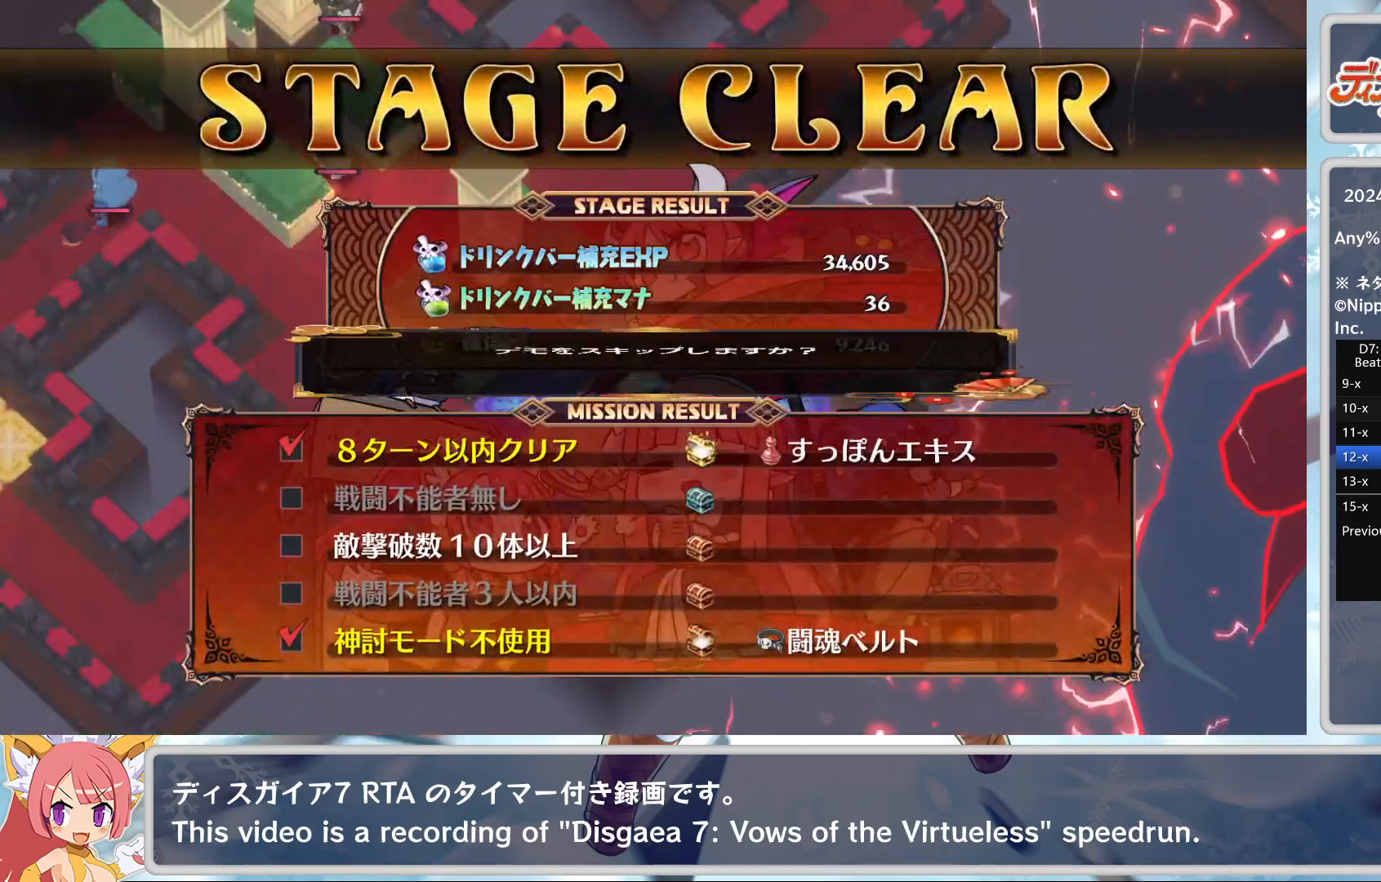
{"buttons": [], "left_stick": "center", "events": [[50, "CROSS", "up"]]}
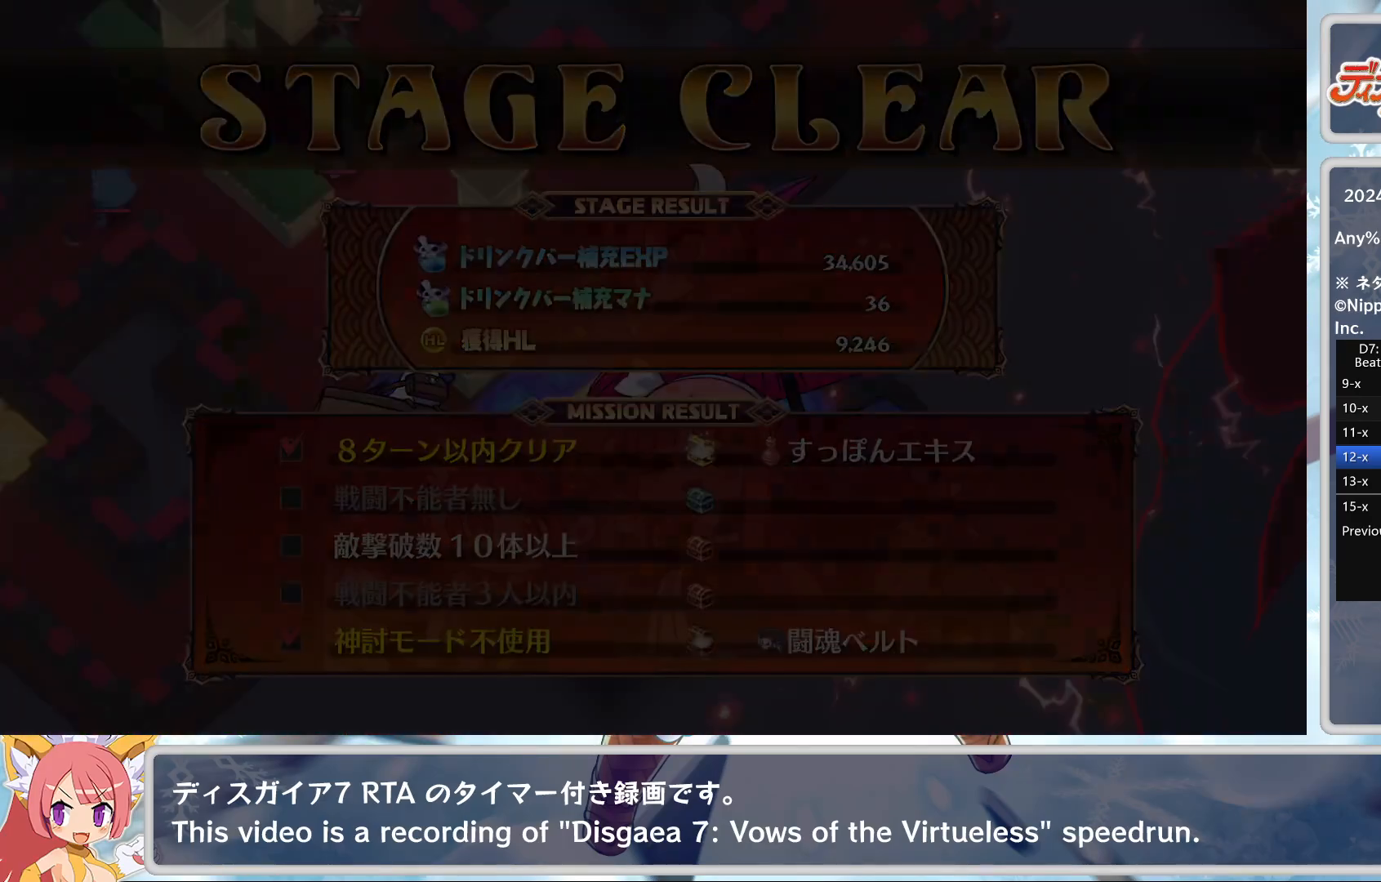
{"buttons": [], "left_stick": "center", "events": []}
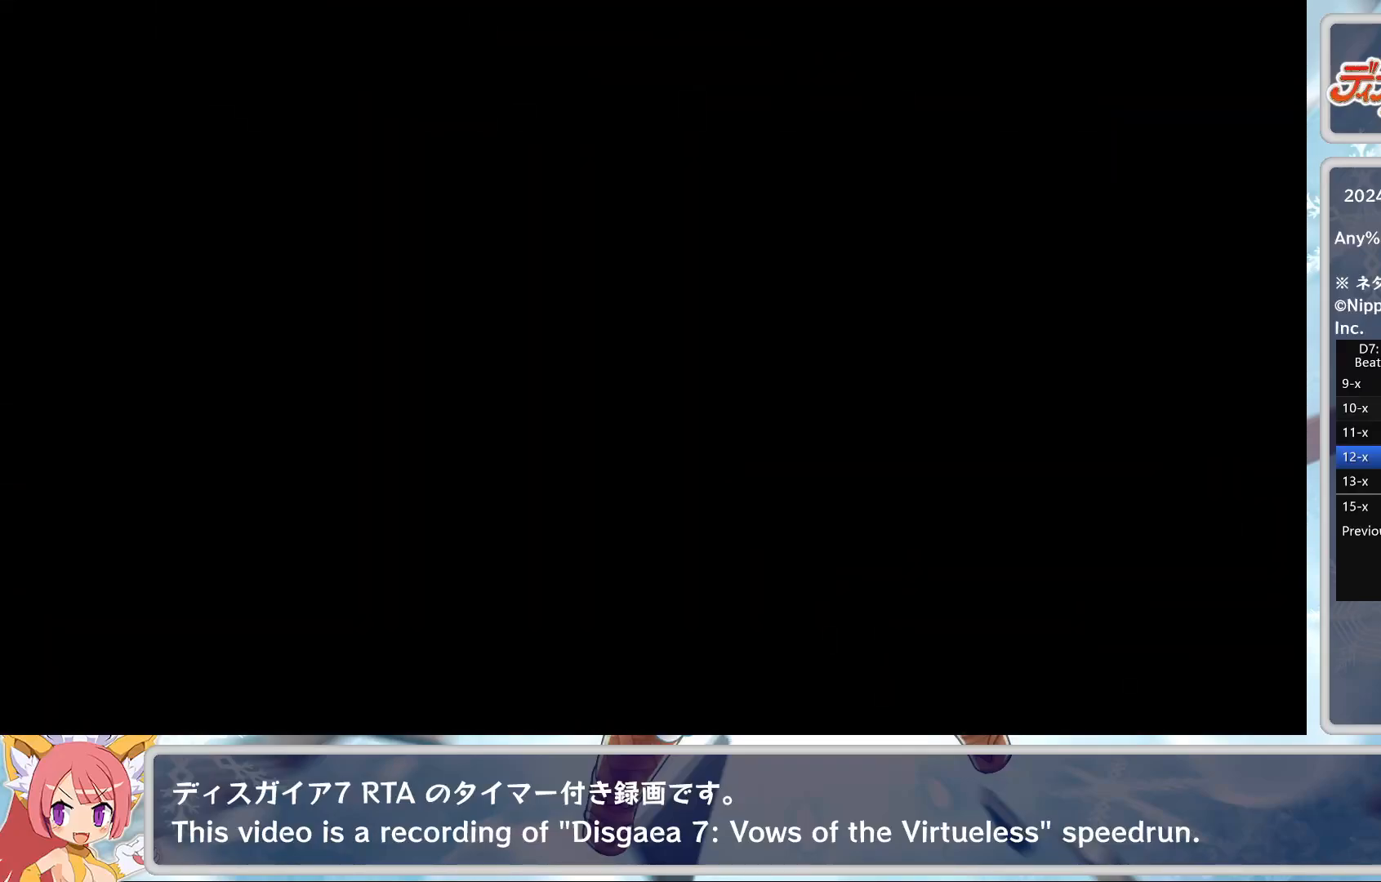
{"buttons": [], "left_stick": "center", "events": []}
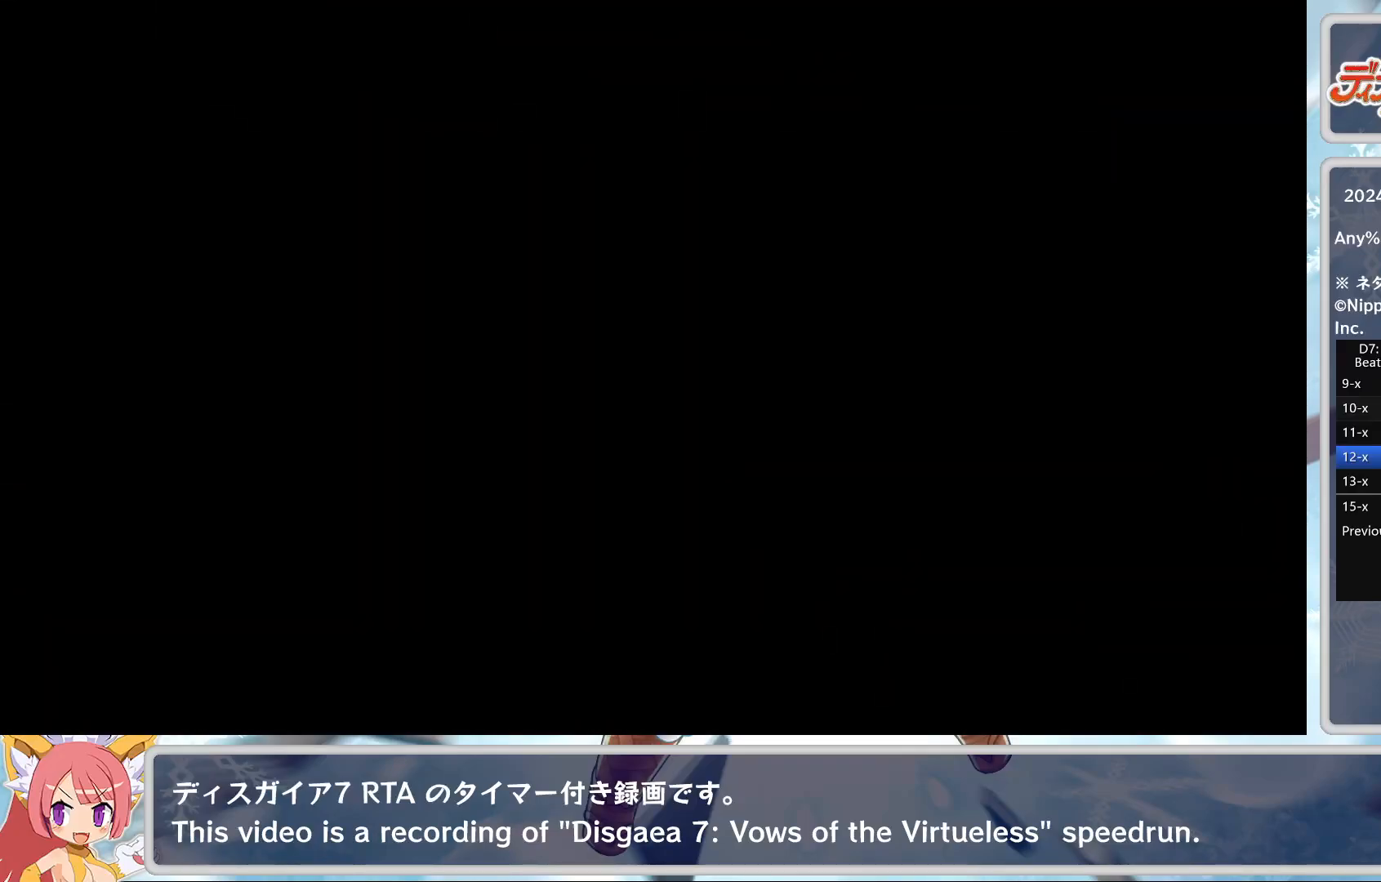
{"buttons": [], "left_stick": "center", "events": []}
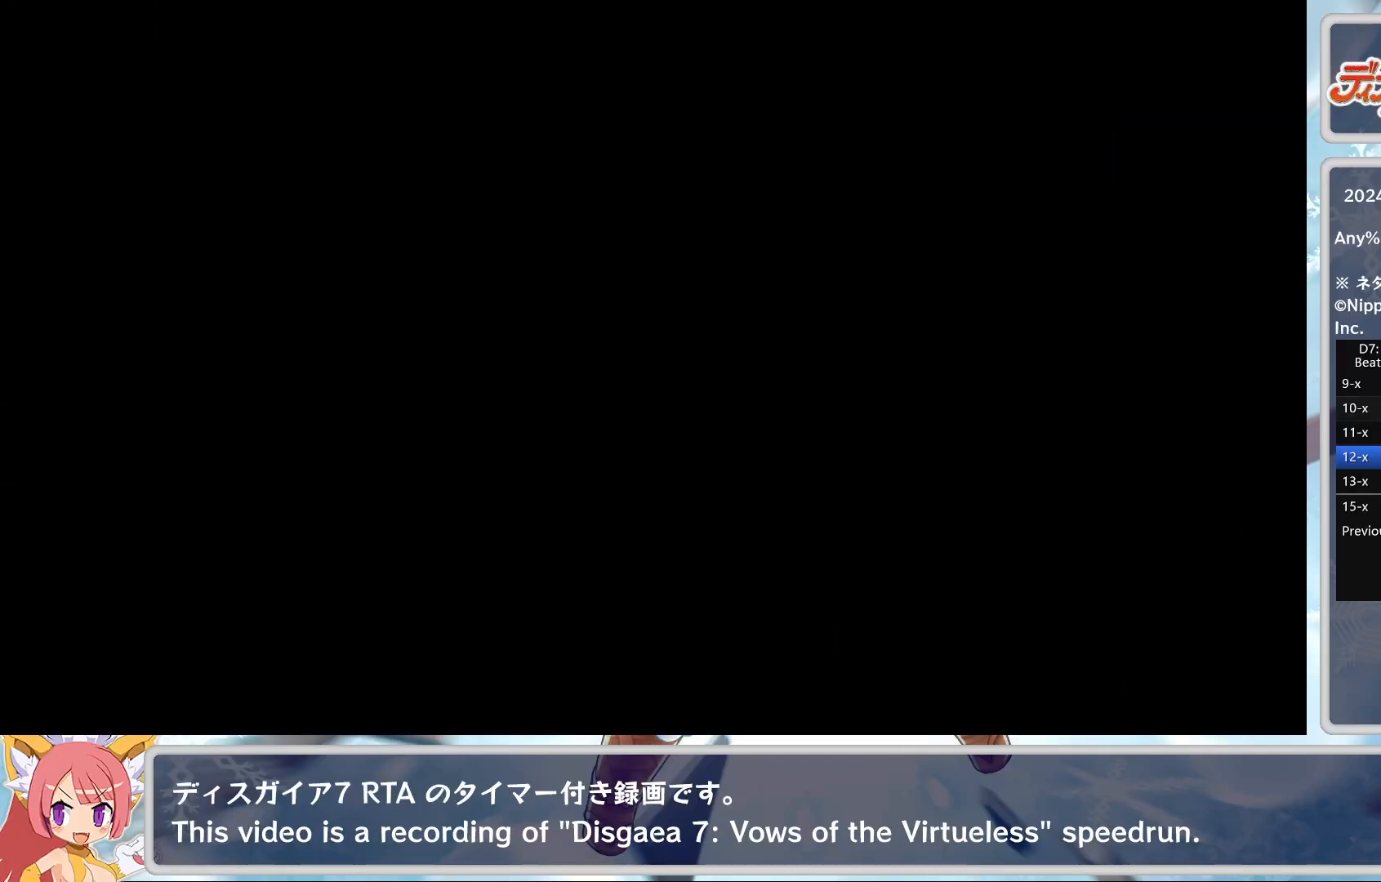
{"buttons": [], "left_stick": "center", "events": []}
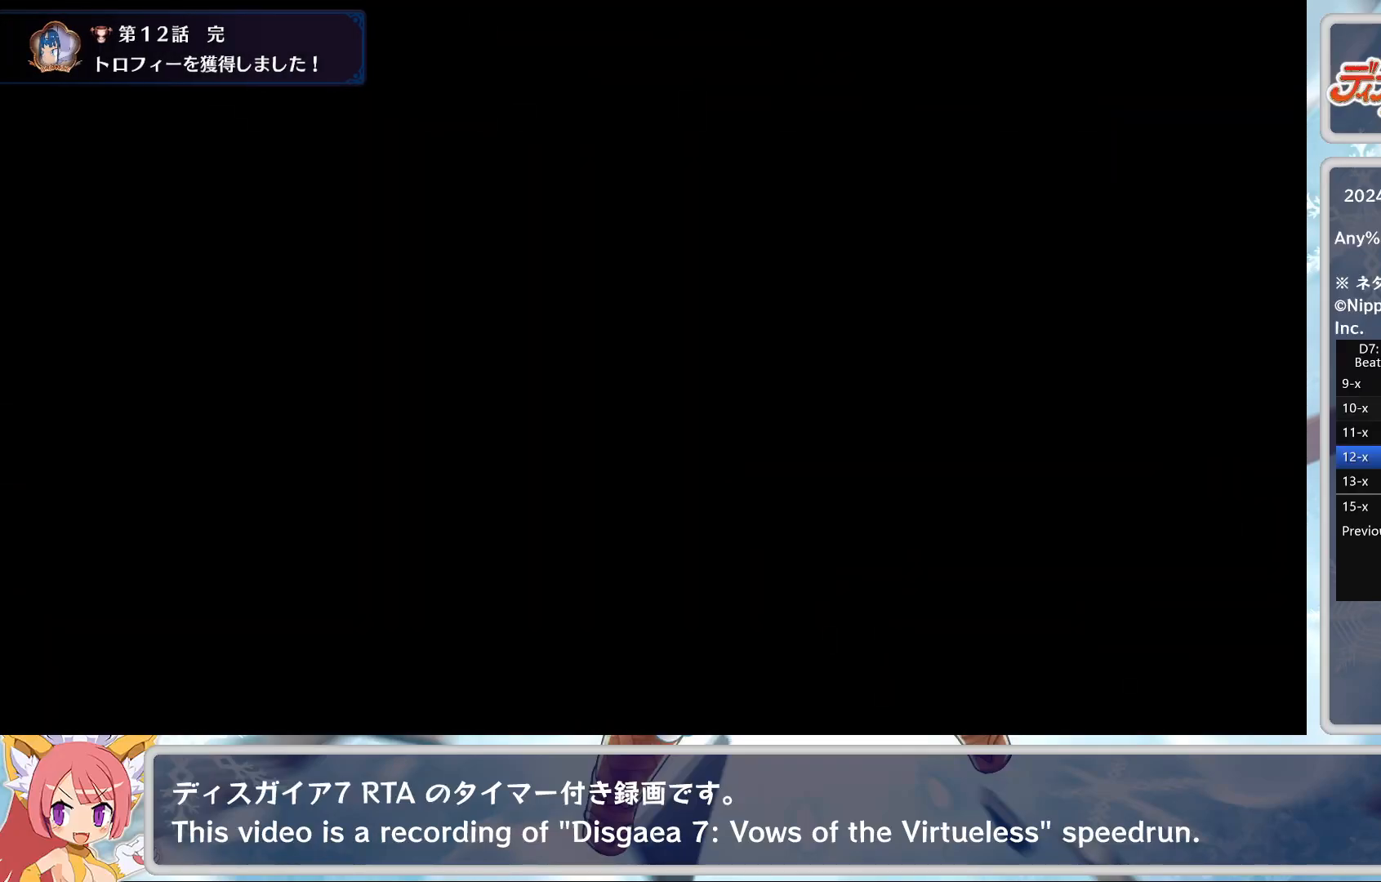
{"buttons": [], "left_stick": "center", "events": []}
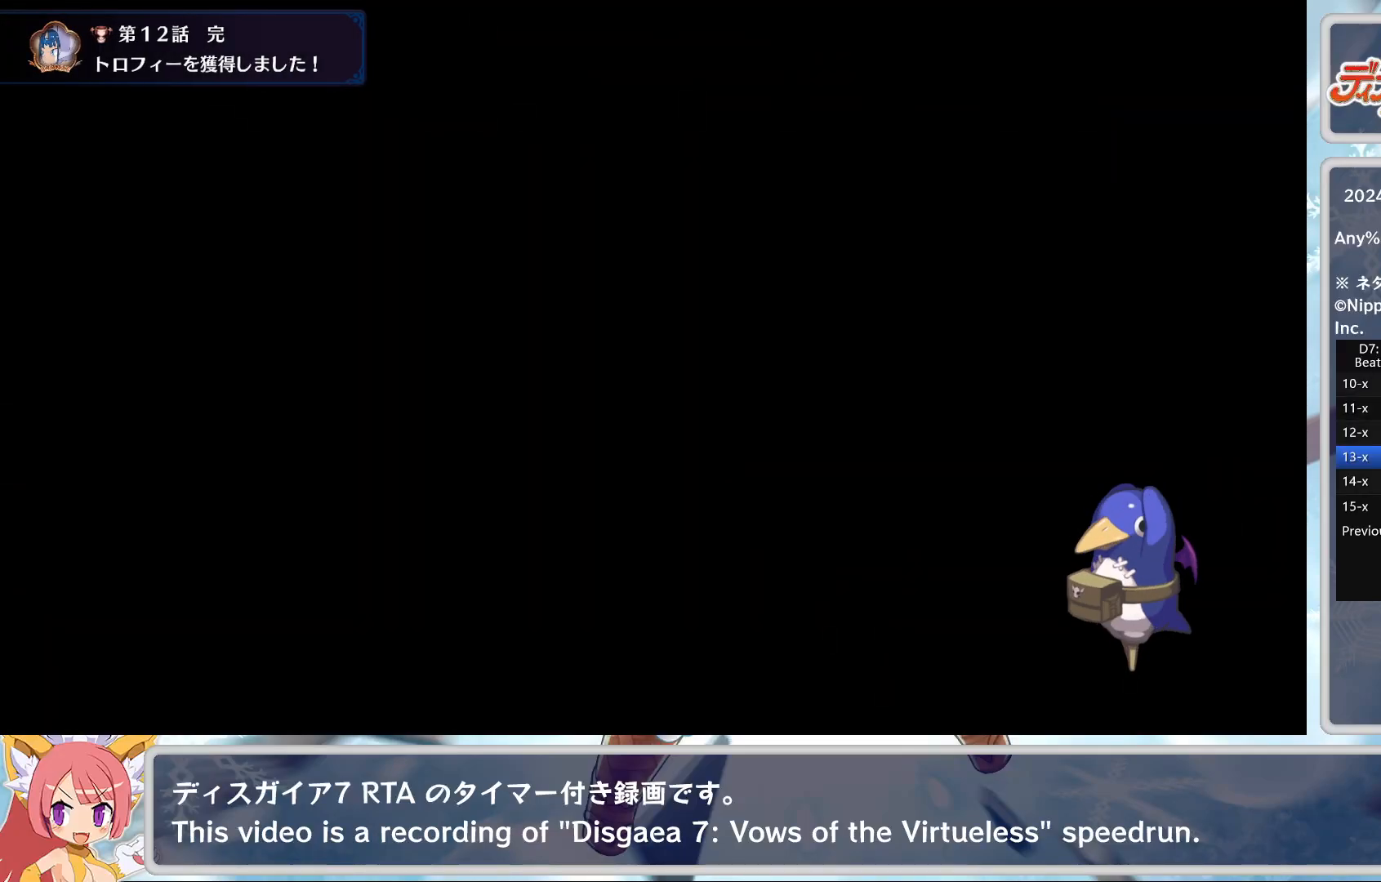
{"buttons": ["CIRCLE"], "left_stick": "center", "events": [[17, "CIRCLE", "down"], [100, "CIRCLE", "up"], [150, "CIRCLE", "down"], [217, "CIRCLE", "up"], [267, "CIRCLE", "down"], [333, "CIRCLE", "up"], [433, "CIRCLE", "down"], [467, "CIRCLE", "up"], [483, "CIRCLE", "down"]]}
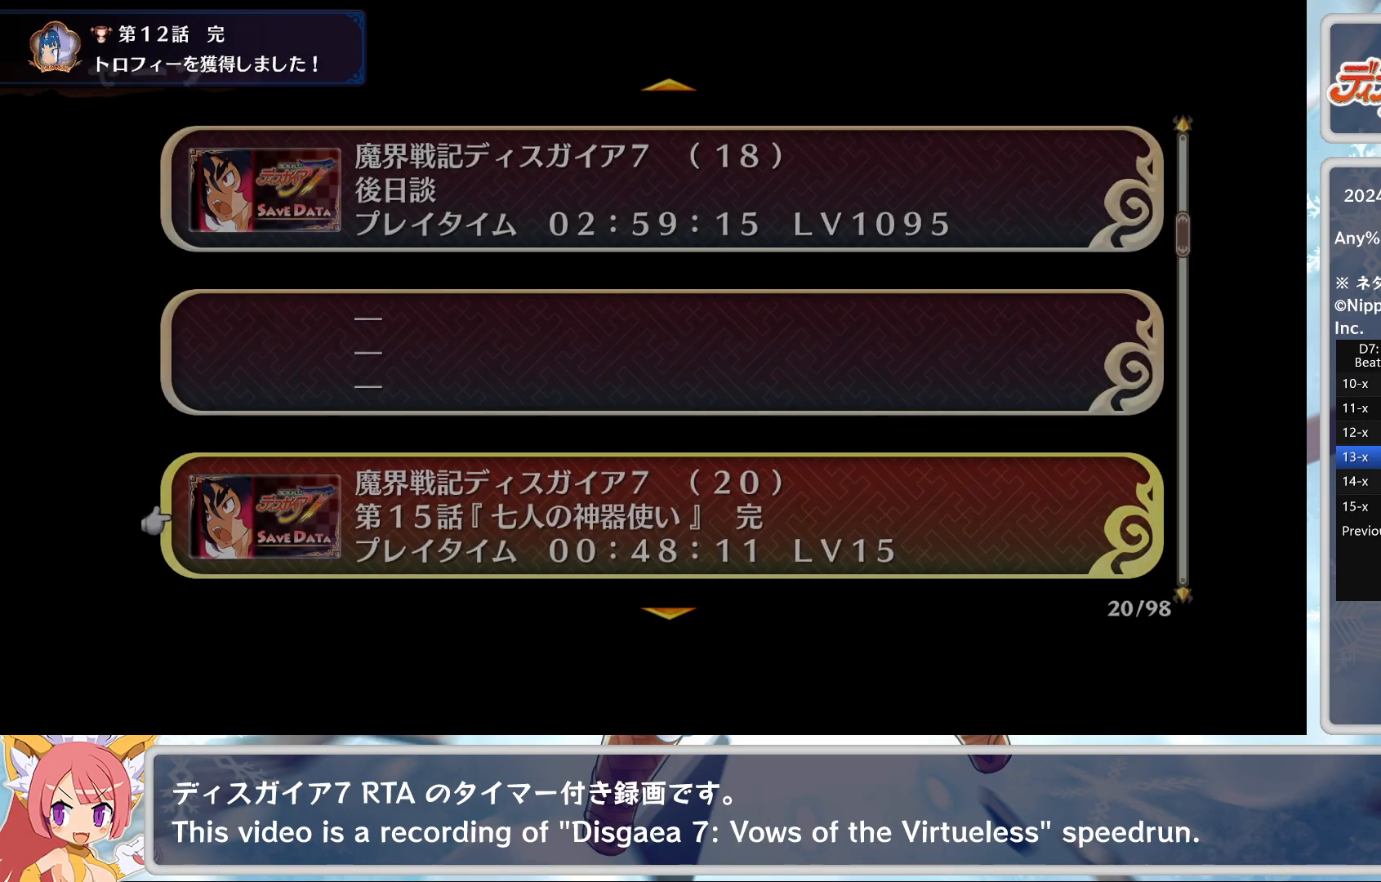
{"buttons": [], "left_stick": "center", "events": [[67, "CIRCLE", "up"], [283, "TRIANGLE", "down"], [367, "TRIANGLE", "up"], [417, "TRIANGLE", "down"], [483, "TRIANGLE", "up"]]}
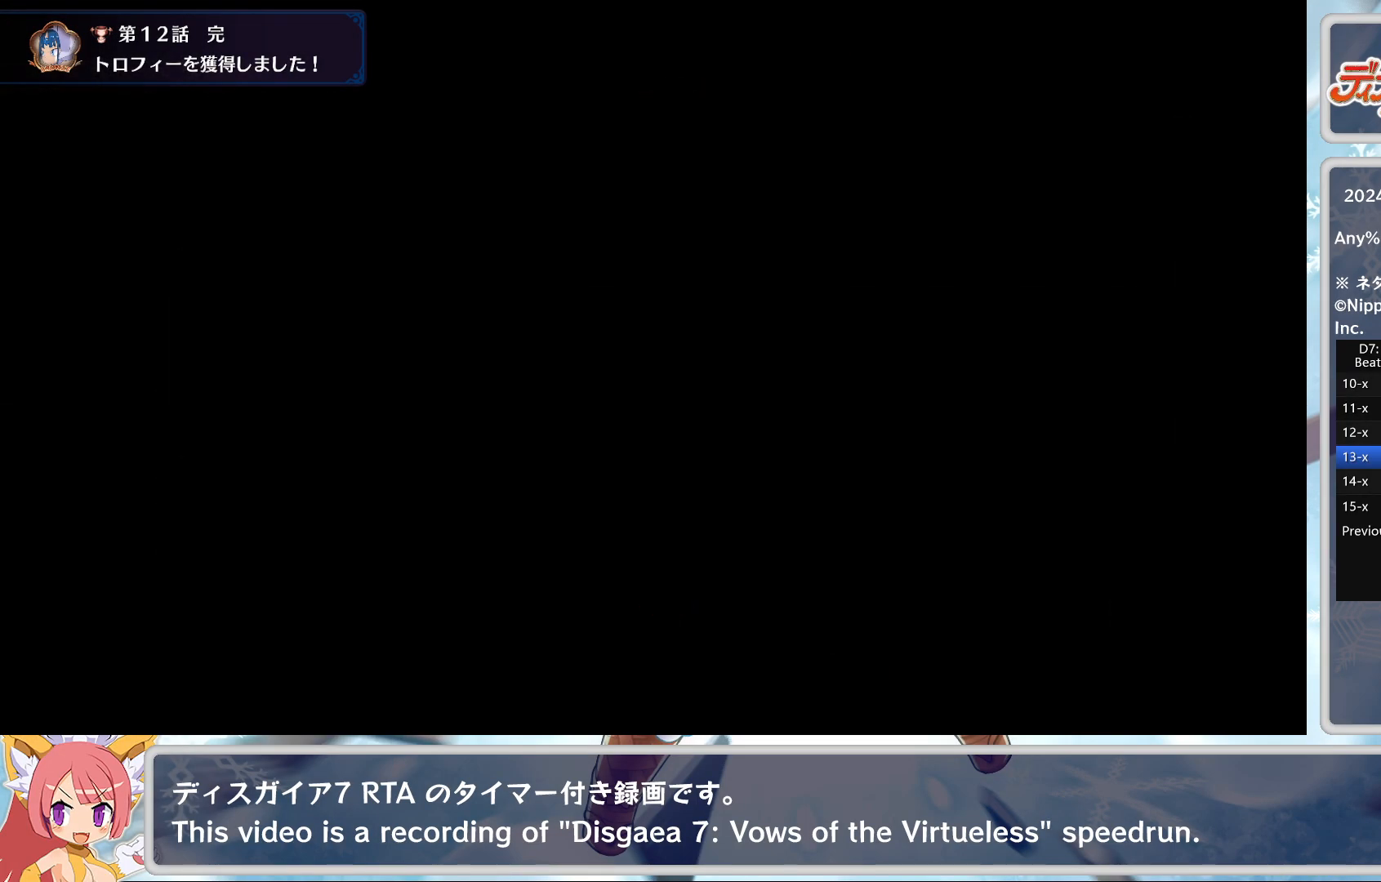
{"buttons": [], "left_stick": "center", "events": [[133, "TRIANGLE", "down"], [150, "TRIANGLE", "up"], [183, "TRIANGLE", "down"], [250, "TRIANGLE", "up"], [400, "TRIANGLE", "down"], [467, "TRIANGLE", "up"]]}
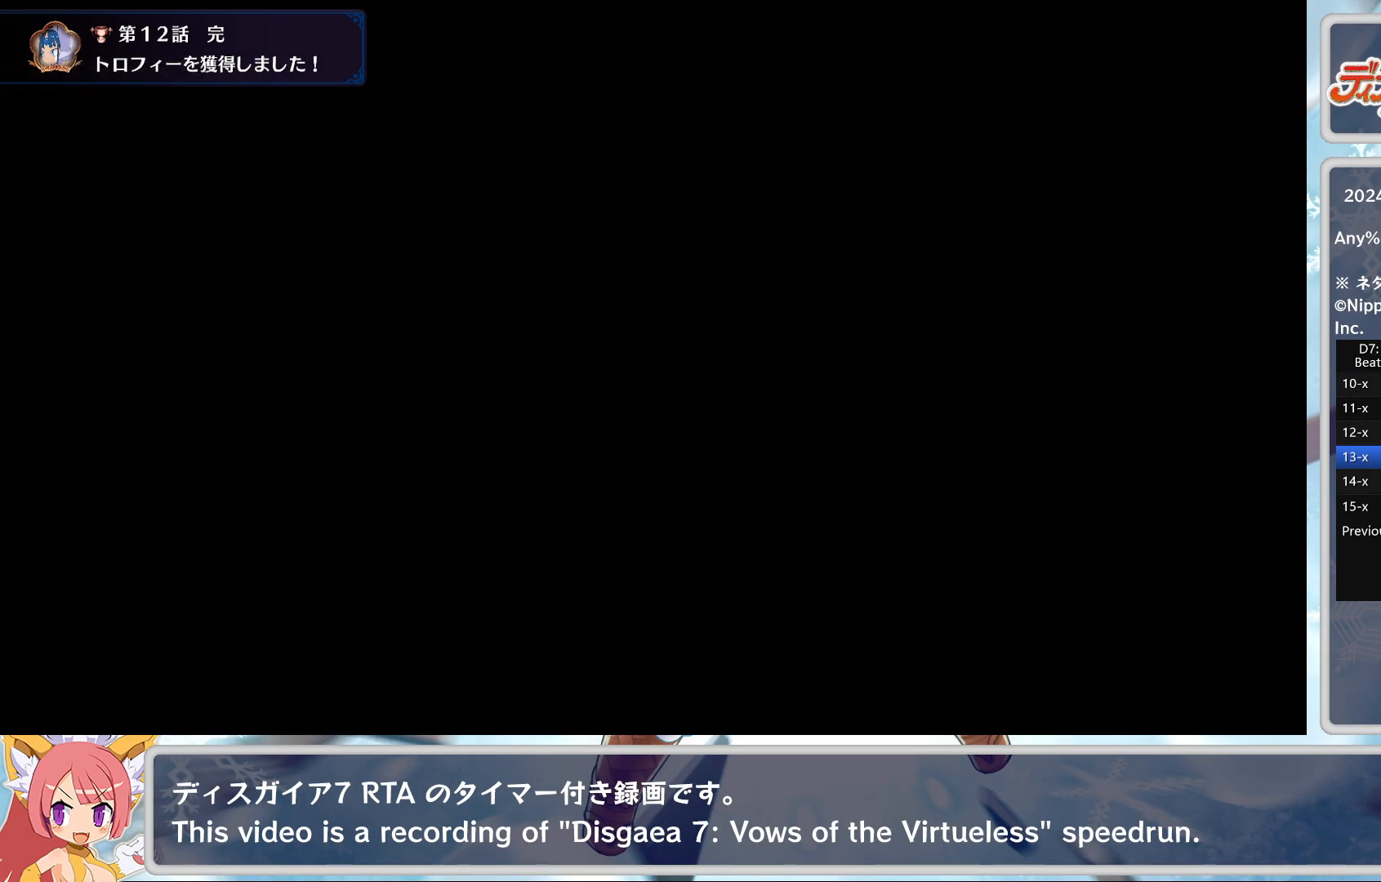
{"buttons": ["TRIANGLE"], "left_stick": "center", "events": [[17, "TRIANGLE", "down"], [67, "TRIANGLE", "up"], [117, "TRIANGLE", "down"], [183, "TRIANGLE", "up"], [250, "TRIANGLE", "down"], [300, "TRIANGLE", "up"], [333, "TRIANGLE", "down"], [400, "TRIANGLE", "up"], [467, "TRIANGLE", "down"]]}
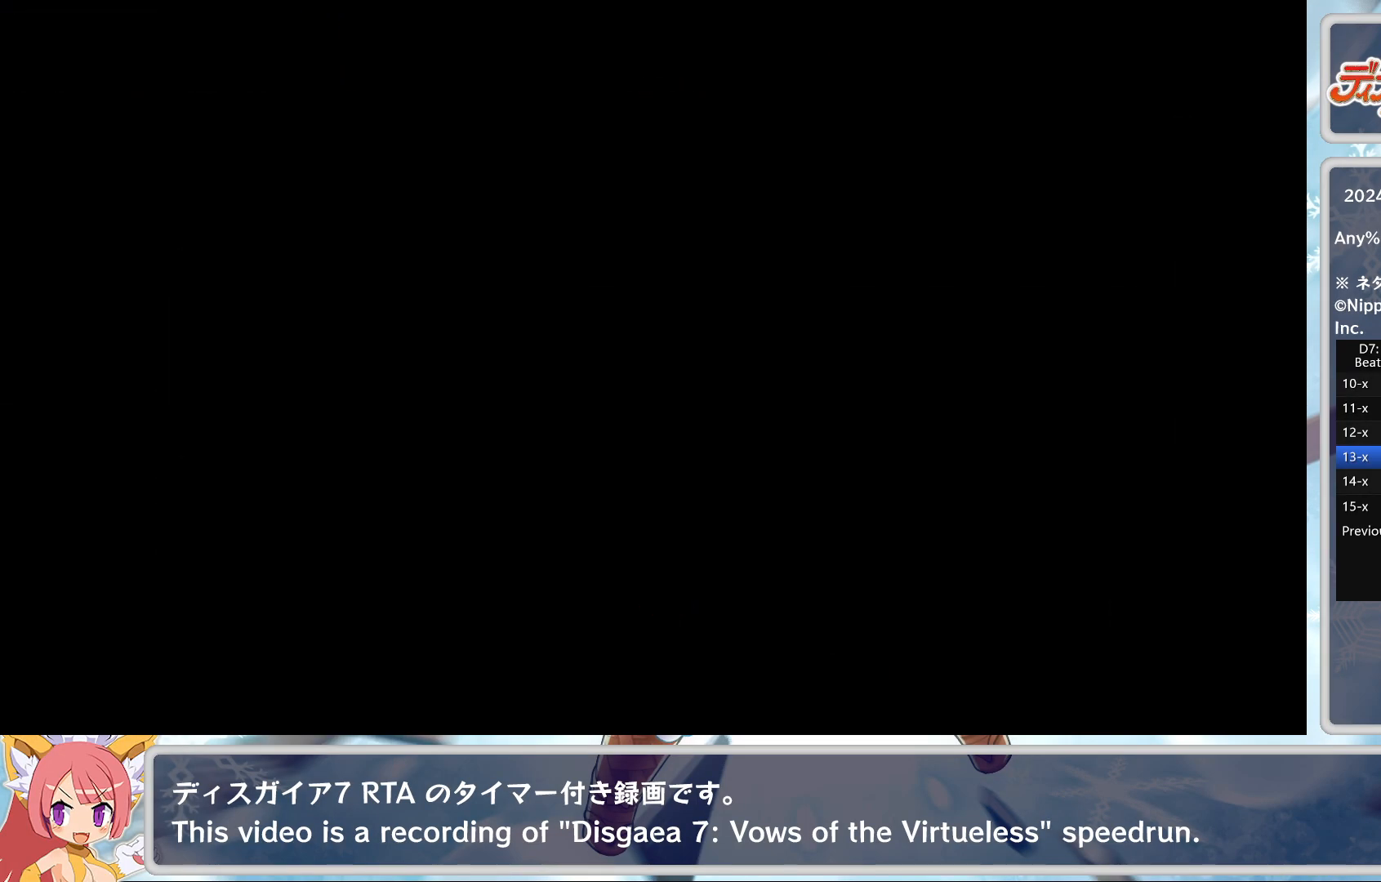
{"buttons": [], "left_stick": "center", "events": [[17, "TRIANGLE", "up"], [83, "TRIANGLE", "down"], [133, "TRIANGLE", "up"], [217, "TRIANGLE", "down"], [267, "TRIANGLE", "up"], [317, "TRIANGLE", "down"], [367, "TRIANGLE", "up"], [433, "TRIANGLE", "down"], [467, "TRIANGLE", "up"]]}
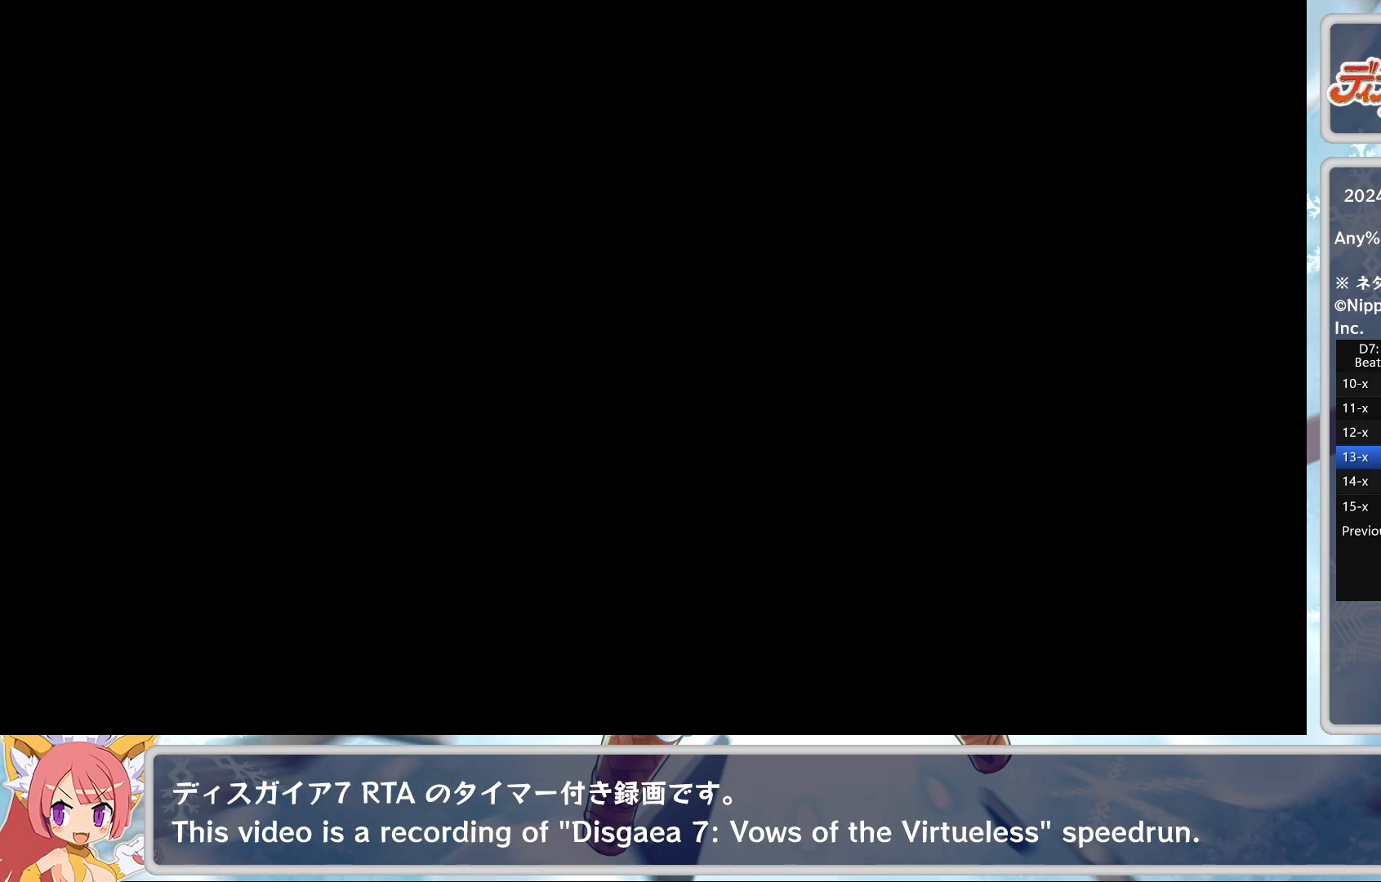
{"buttons": ["TRIANGLE"], "left_stick": "center", "events": [[17, "TRIANGLE", "down"], [83, "TRIANGLE", "up"], [150, "TRIANGLE", "down"], [200, "TRIANGLE", "up"], [250, "TRIANGLE", "down"], [317, "TRIANGLE", "up"], [383, "TRIANGLE", "down"], [433, "TRIANGLE", "up"], [500, "TRIANGLE", "down"]]}
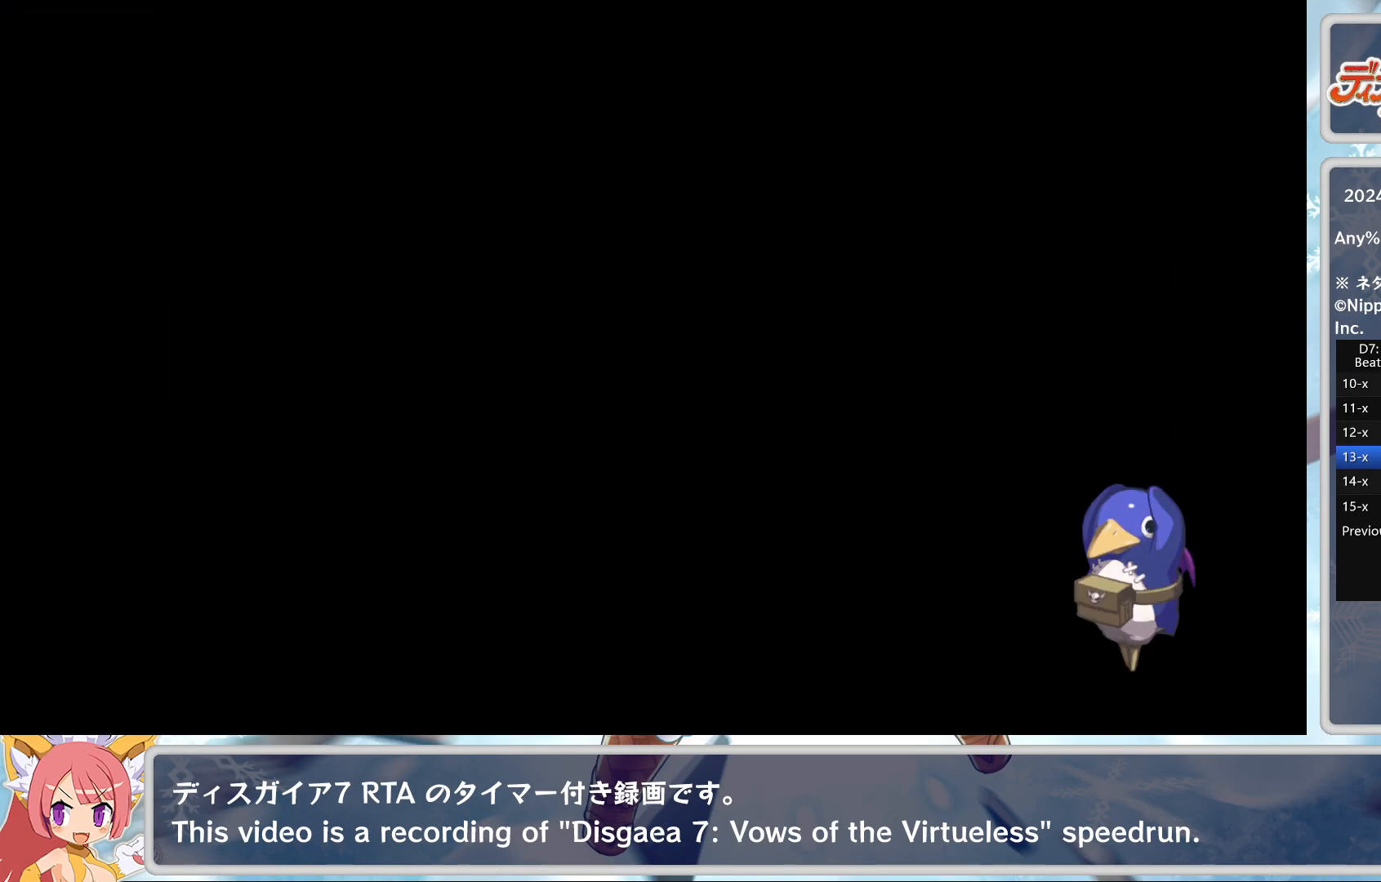
{"buttons": ["TRIANGLE"], "left_stick": "center", "events": [[50, "TRIANGLE", "up"], [117, "TRIANGLE", "down"], [167, "TRIANGLE", "up"], [233, "TRIANGLE", "down"], [300, "TRIANGLE", "up"], [383, "TRIANGLE", "down"], [400, "TRIANGLE", "up"], [483, "TRIANGLE", "down"]]}
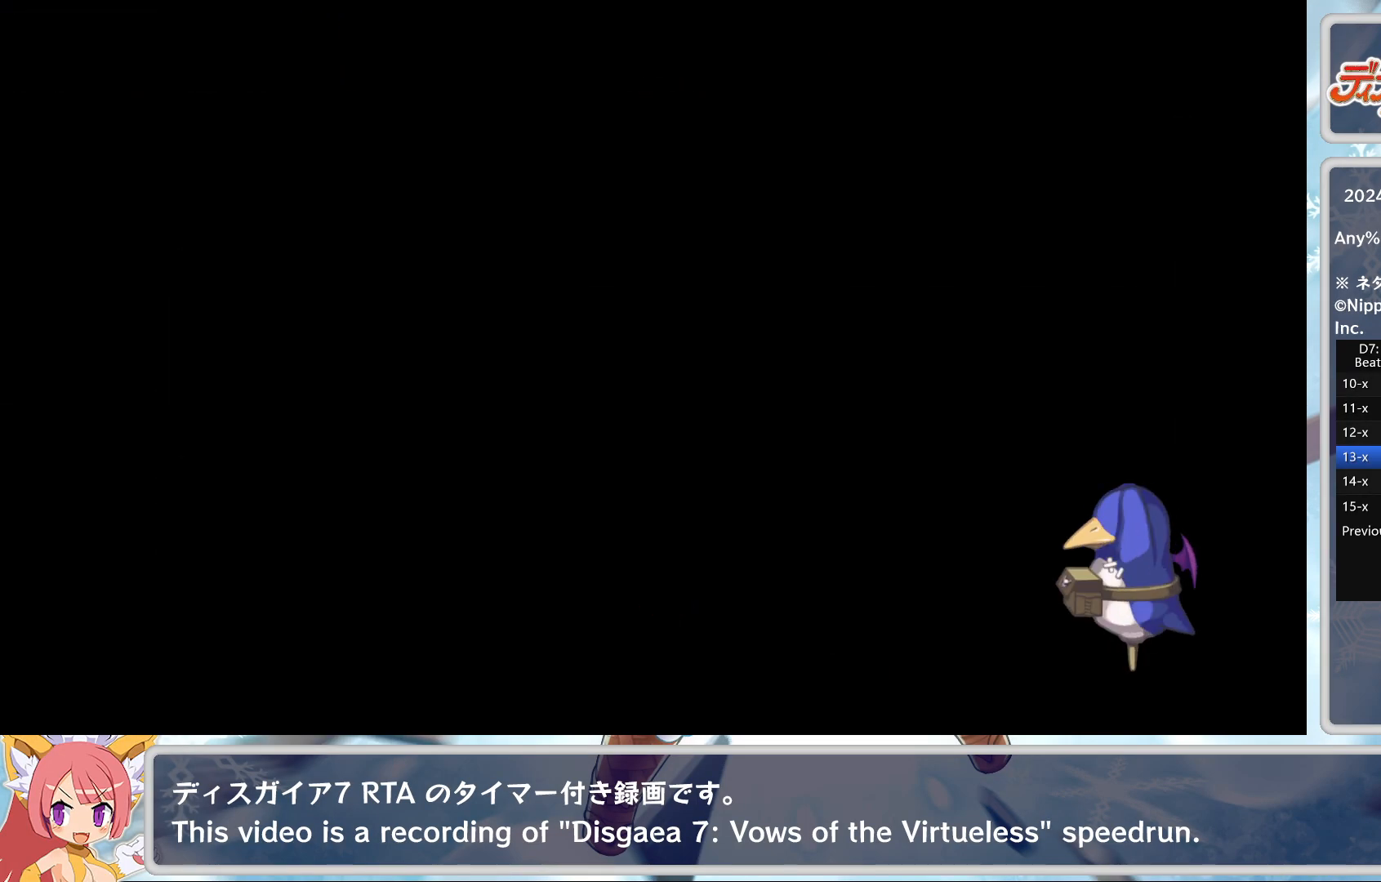
{"buttons": ["TRIANGLE"], "left_stick": "center", "events": [[50, "TRIANGLE", "up"], [100, "TRIANGLE", "down"], [150, "TRIANGLE", "up"], [200, "TRIANGLE", "down"], [283, "TRIANGLE", "up"], [333, "TRIANGLE", "down"], [400, "TRIANGLE", "up"], [483, "TRIANGLE", "down"]]}
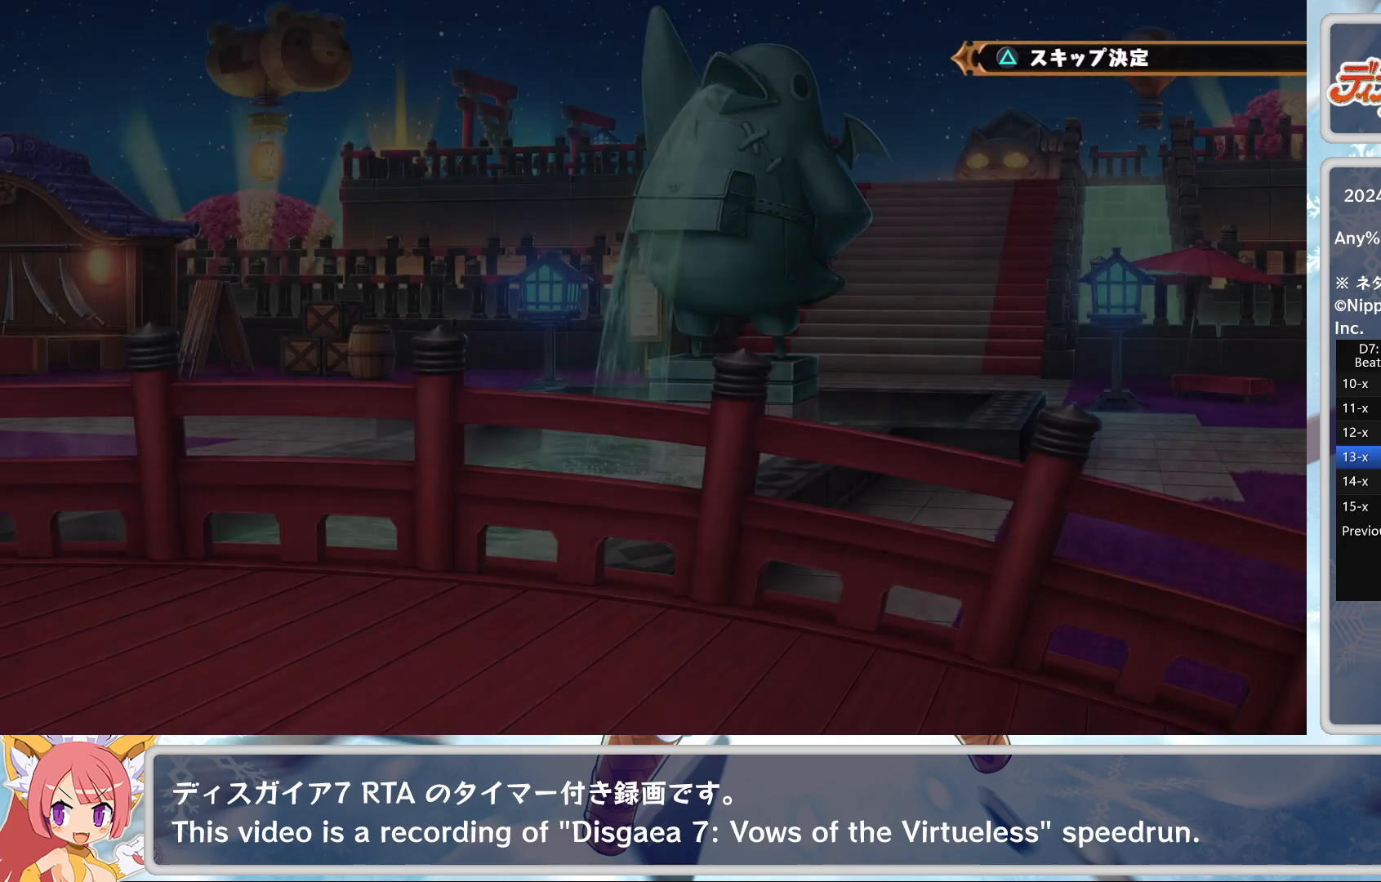
{"buttons": [], "left_stick": "center", "events": [[33, "TRIANGLE", "up"], [67, "TRIANGLE", "down"], [133, "TRIANGLE", "up"], [217, "TRIANGLE", "down"], [250, "TRIANGLE", "up"], [317, "TRIANGLE", "down"], [383, "TRIANGLE", "up"], [433, "TRIANGLE", "down"], [483, "TRIANGLE", "up"]]}
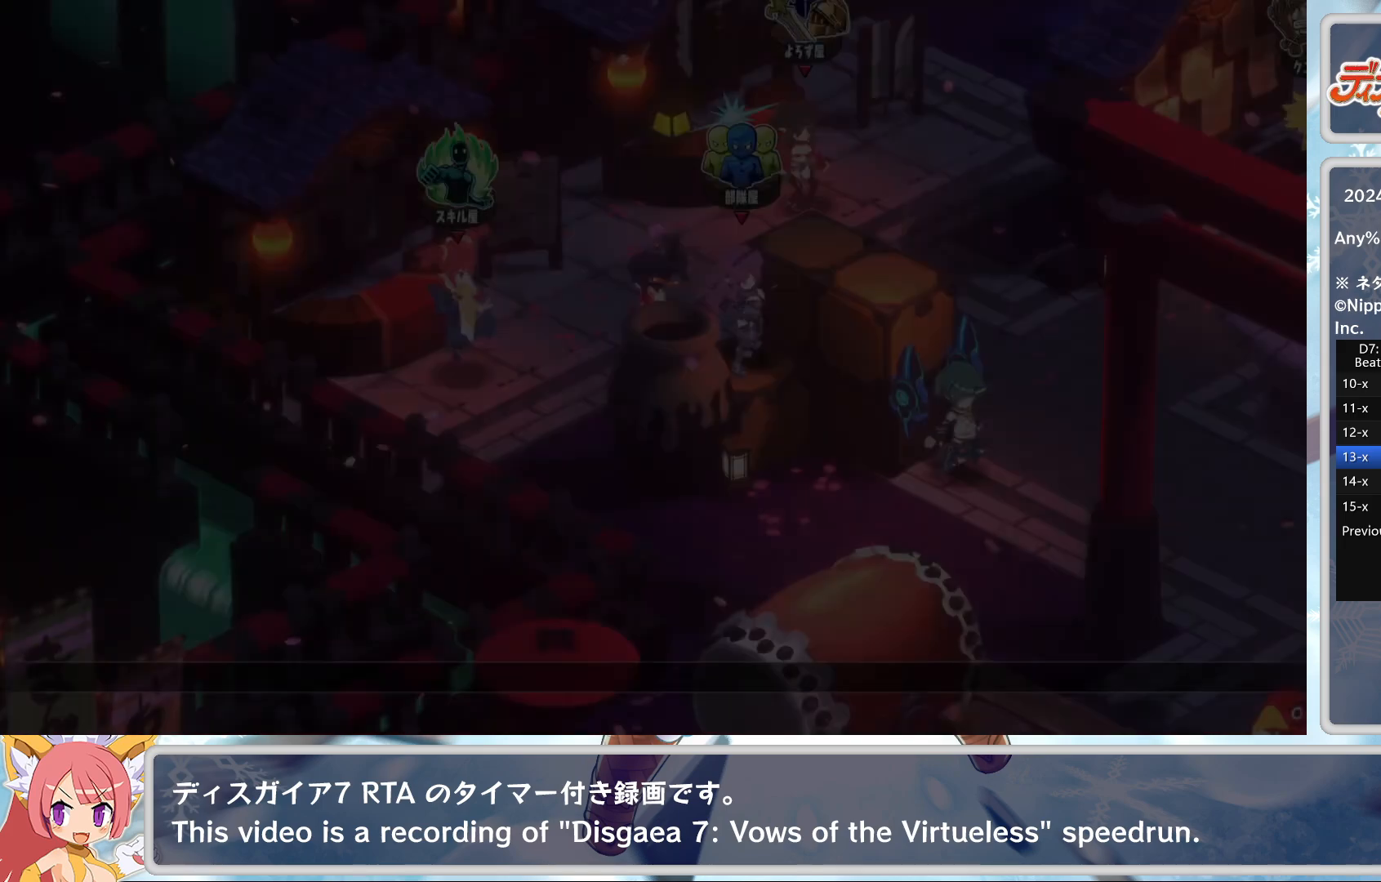
{"buttons": [], "left_stick": "center", "events": [[150, "TRIANGLE", "down"], [217, "TRIANGLE", "up"], [267, "TRIANGLE", "down"], [333, "TRIANGLE", "up"], [367, "TRIANGLE", "down"], [467, "TRIANGLE", "up"]]}
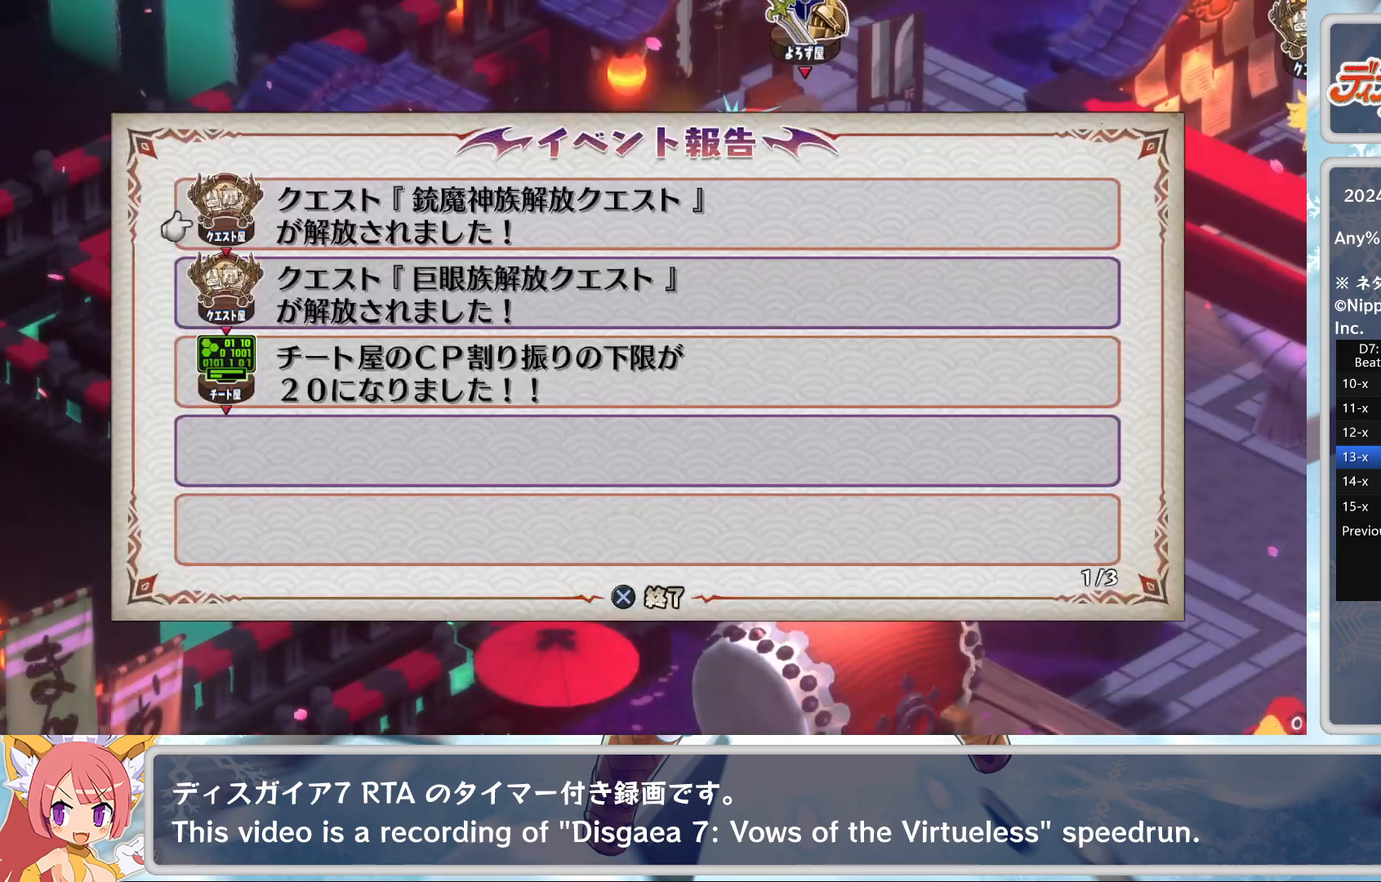
{"buttons": [], "left_stick": "center", "events": [[50, "TRIANGLE", "down"], [100, "TRIANGLE", "up"], [300, "CROSS", "down"], [383, "CROSS", "up"]]}
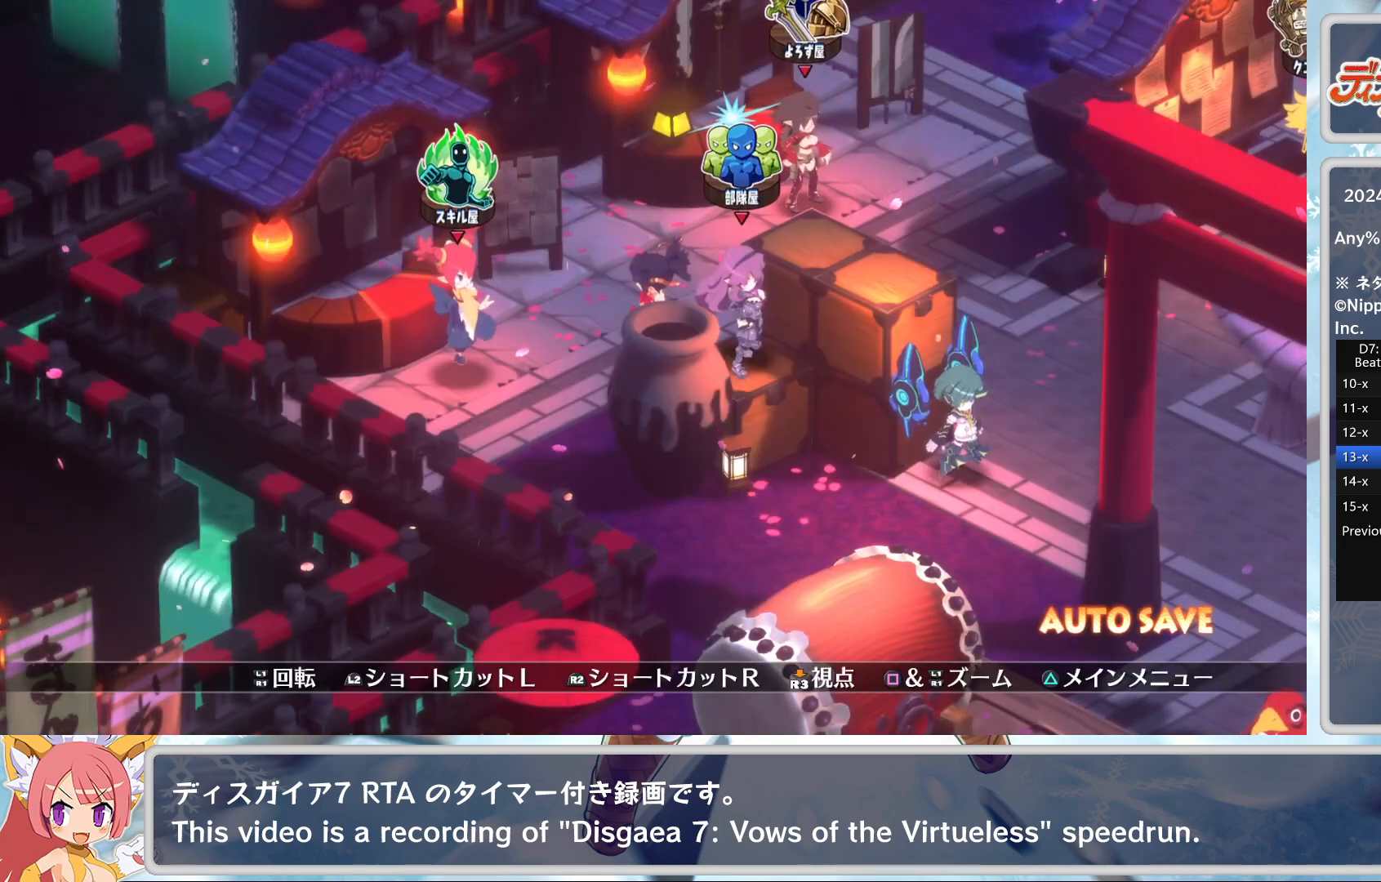
{"buttons": ["R2"], "left_stick": "center", "events": [[183, "R2", "down"]]}
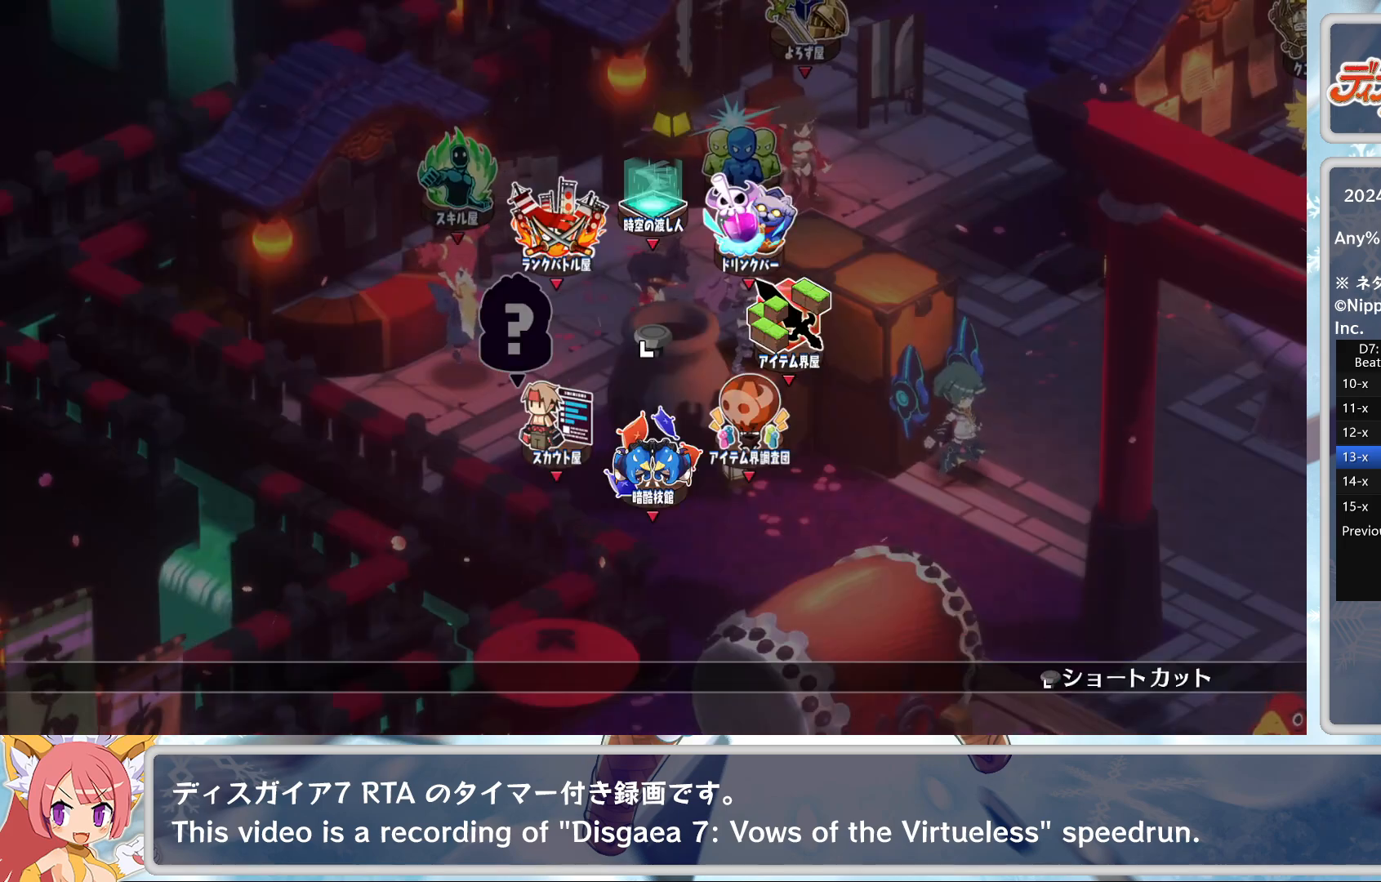
{"buttons": [], "left_stick": "center", "events": [[183, "R2", "up"], [233, "R2", "down"], [300, "R2", "up"], [350, "R2", "down"], [467, "R2", "up"]]}